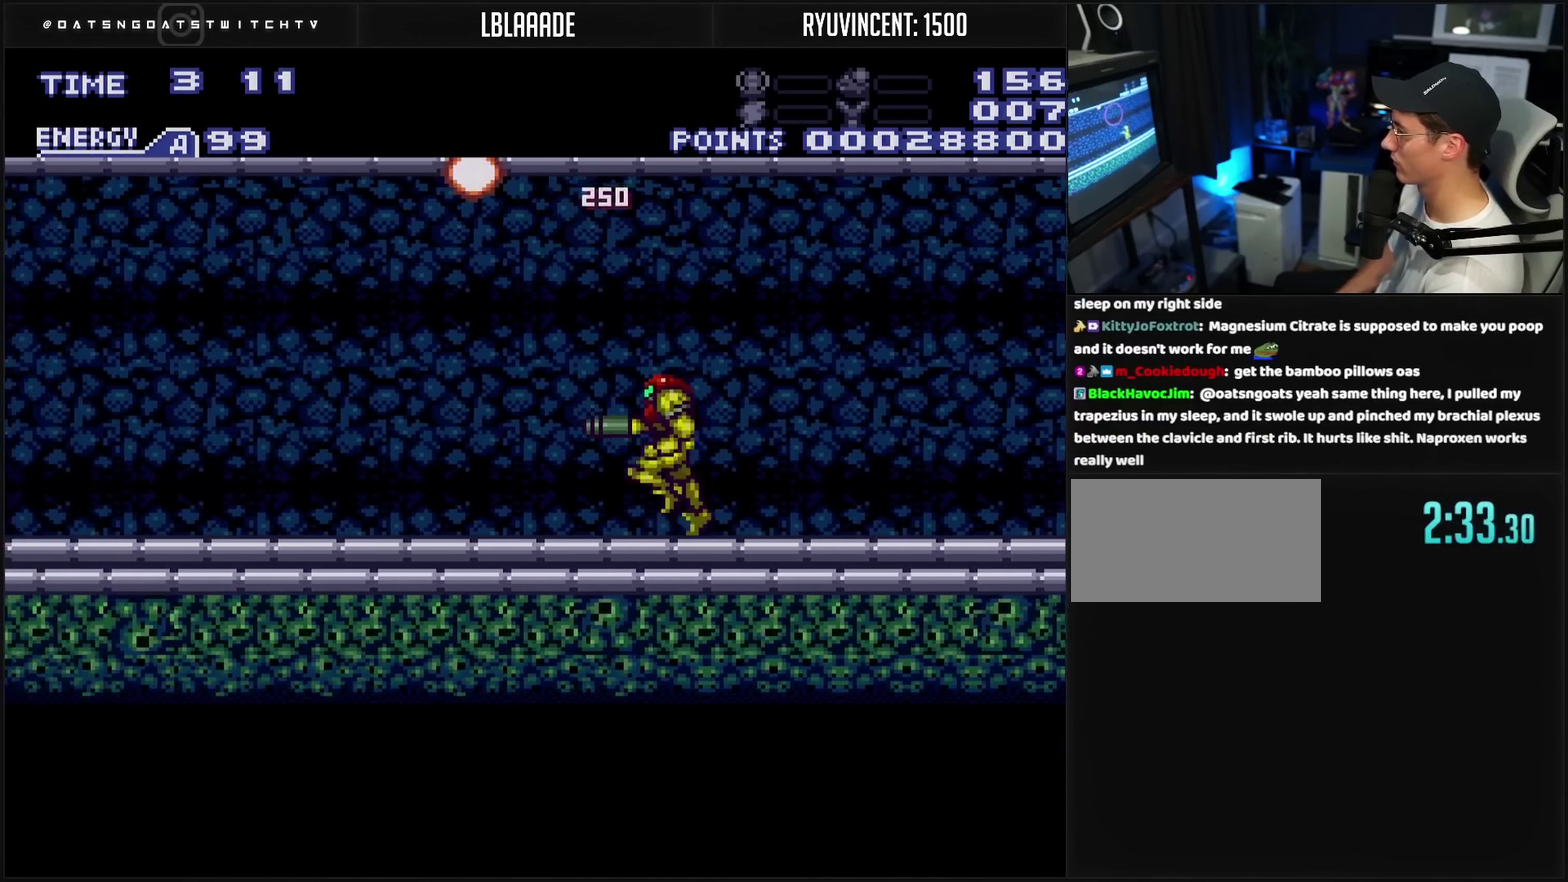
Gameplay with a controller (PlayStation layout); each line is a JSON object with the inputs held at the frame after it. "events" lists button and stick changes between this image and that frame as [ms after this image, input, new state], when the widget could be followed in between. Not read: L2 L3 R2 R3.
{"buttons": [], "events": [[33, "DPAD_LEFT", "up"], [50, "TRIANGLE", "down"], [117, "TRIANGLE", "up"], [150, "DPAD_LEFT", "down"], [183, "TRIANGLE", "down"], [350, "TRIANGLE", "up"], [417, "DPAD_LEFT", "up"], [417, "TRIANGLE", "down"], [483, "TRIANGLE", "up"]]}
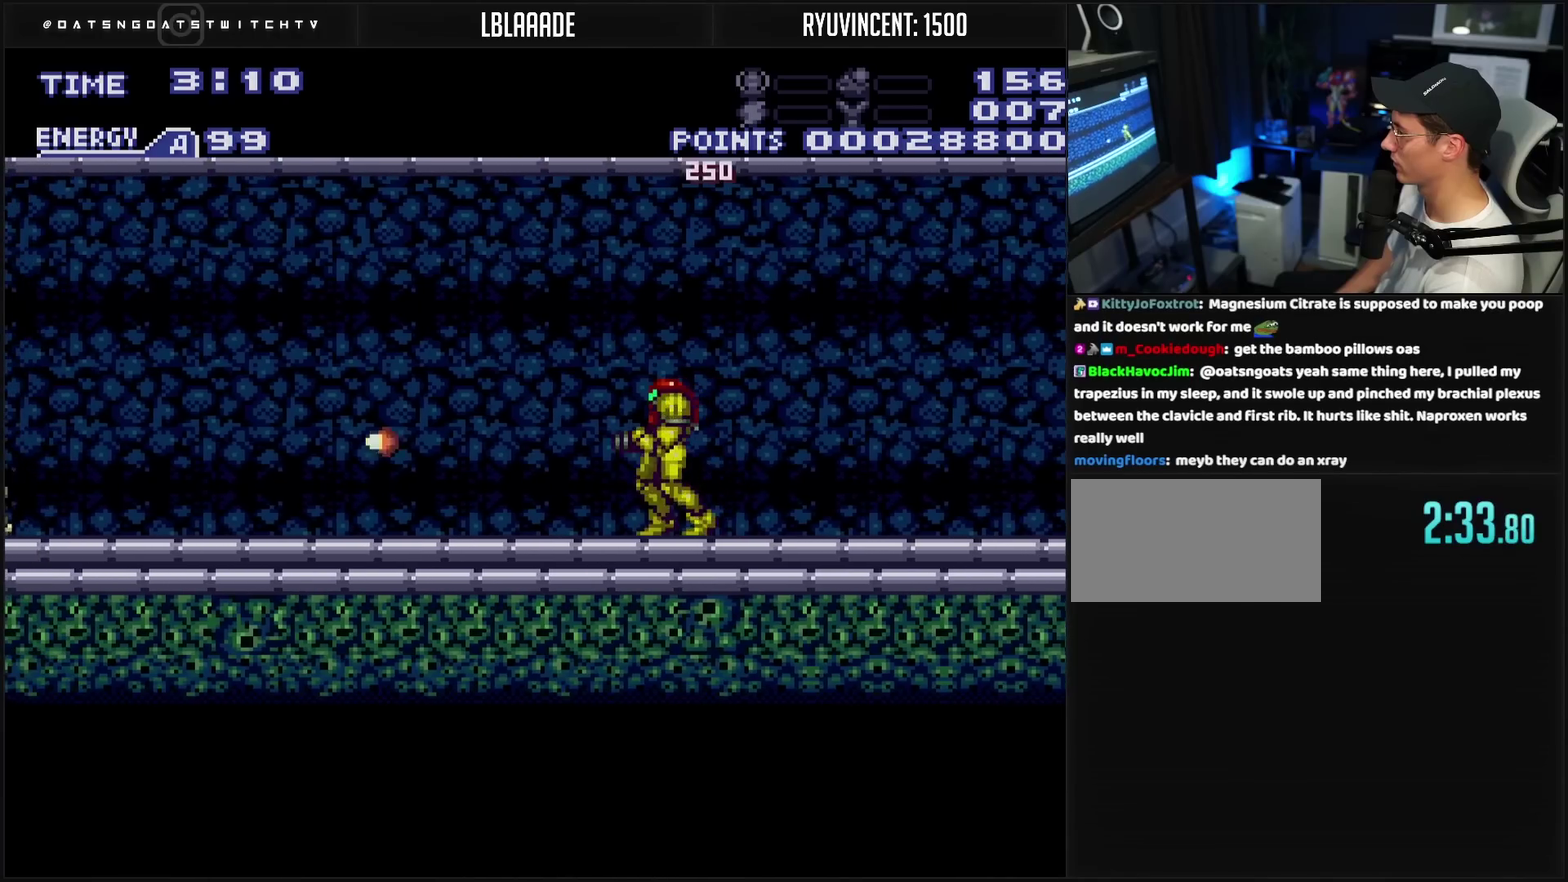
{"buttons": ["DPAD_LEFT"], "events": [[167, "TRIANGLE", "down"], [183, "DPAD_LEFT", "down"], [217, "TRIANGLE", "up"], [250, "DPAD_LEFT", "up"], [400, "TRIANGLE", "down"], [467, "TRIANGLE", "up"], [483, "DPAD_LEFT", "down"]]}
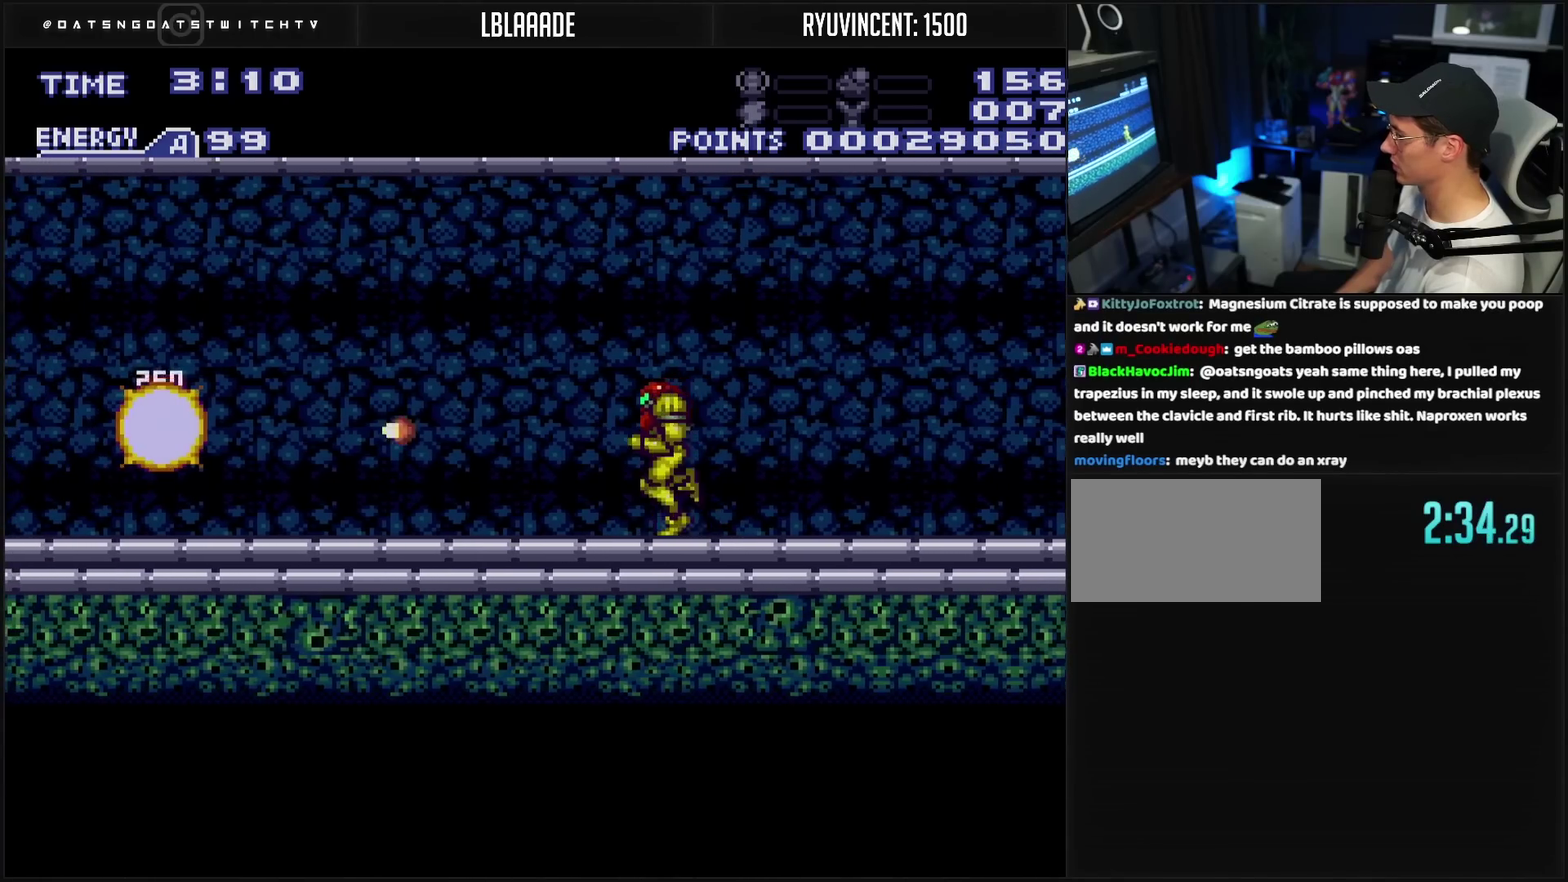
{"buttons": ["CROSS", "DPAD_LEFT"], "events": [[17, "TRIANGLE", "down"], [267, "TRIANGLE", "up"], [383, "CROSS", "down"]]}
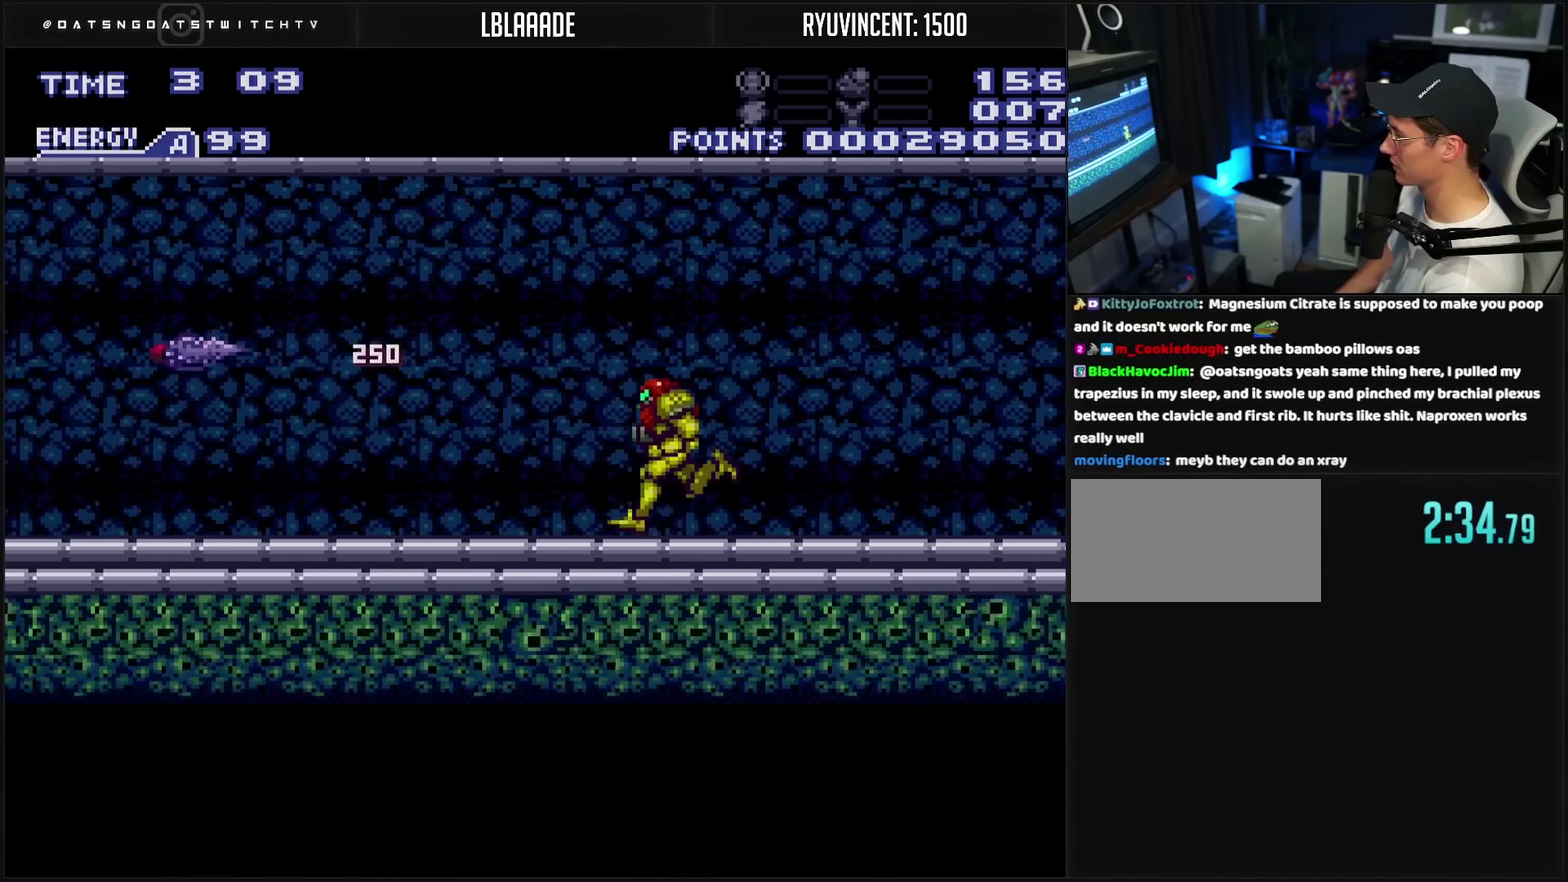
{"buttons": ["R1"], "events": [[150, "CROSS", "up"], [150, "DPAD_LEFT", "up"], [267, "R1", "down"], [317, "TRIANGLE", "down"], [433, "TRIANGLE", "up"]]}
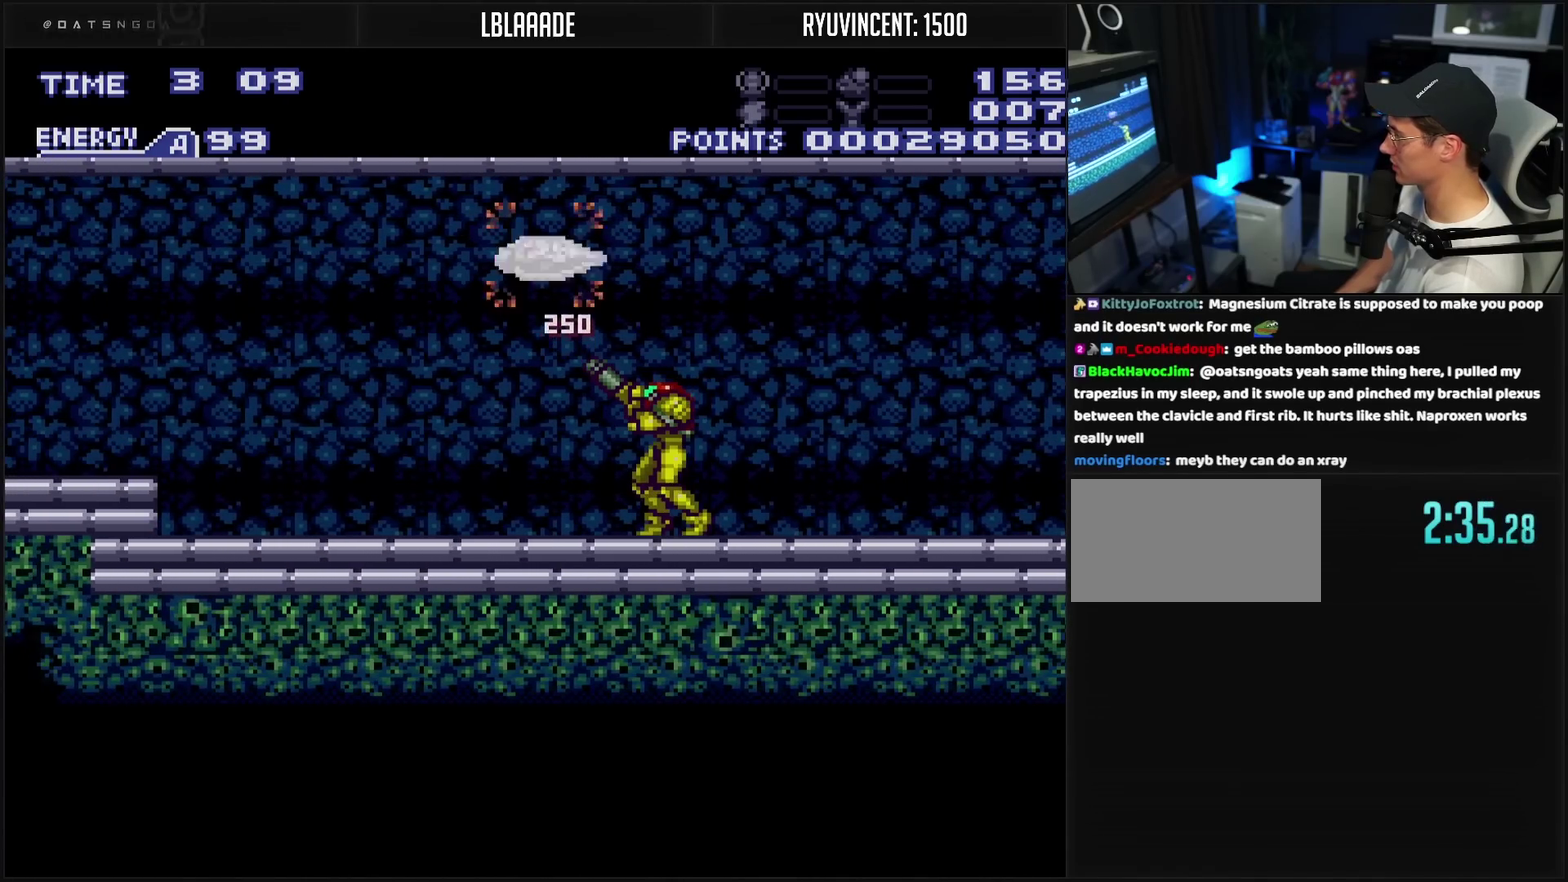
{"buttons": ["CROSS", "DPAD_LEFT"], "events": [[50, "TRIANGLE", "down"], [100, "TRIANGLE", "up"], [250, "TRIANGLE", "down"], [333, "R1", "up"], [333, "TRIANGLE", "up"], [467, "CROSS", "down"], [483, "DPAD_LEFT", "down"]]}
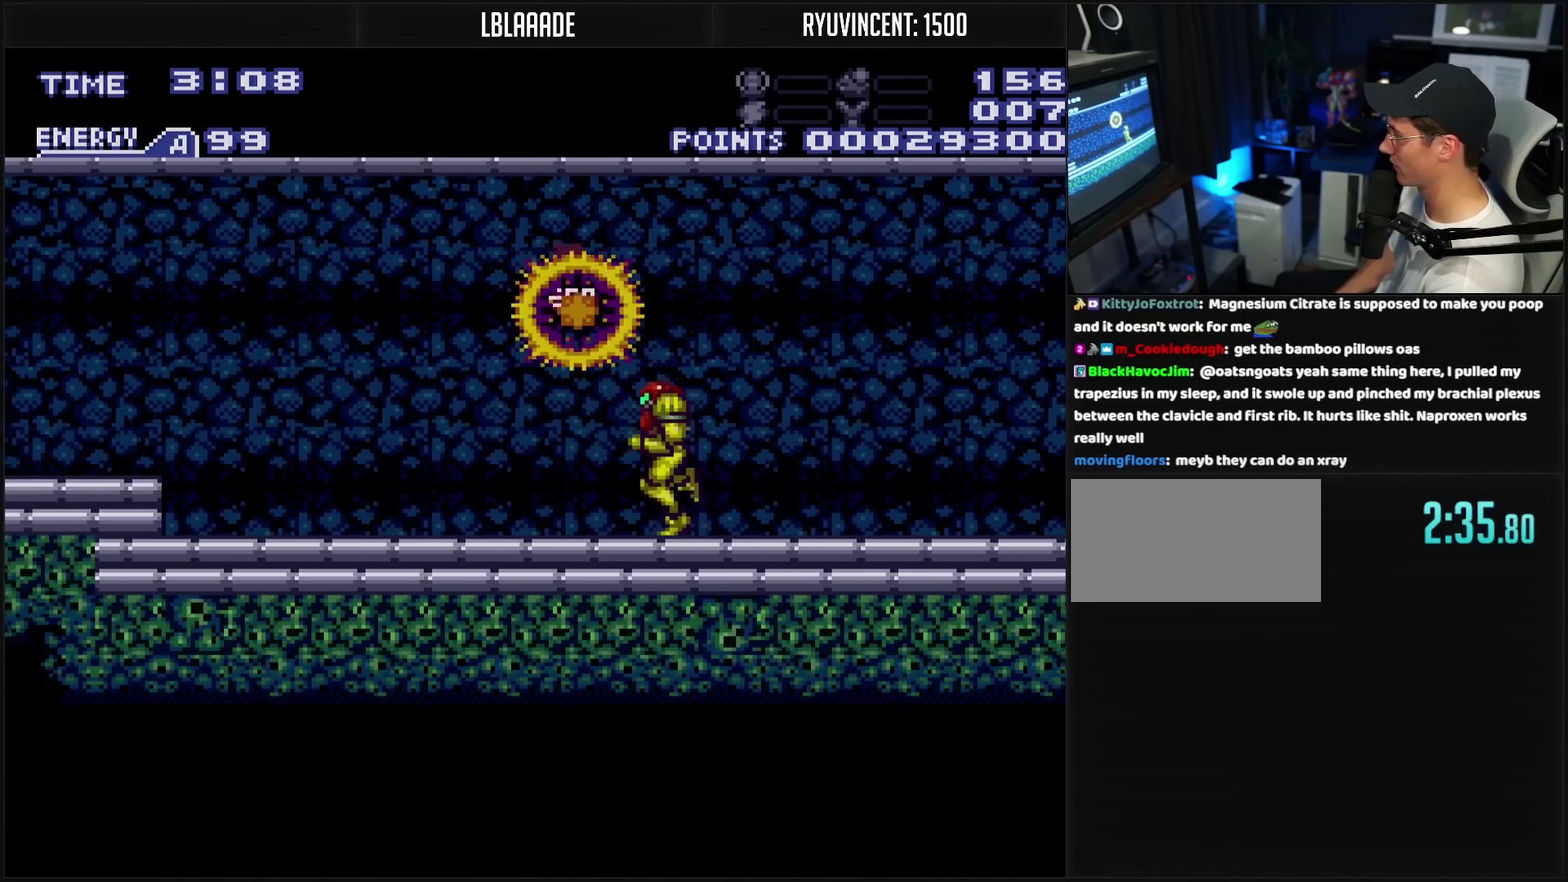
{"buttons": ["CROSS", "DPAD_LEFT"], "events": [[67, "L1", "down"], [133, "L1", "up"], [233, "L1", "down"], [283, "L1", "up"], [333, "L1", "down"], [383, "L1", "up"]]}
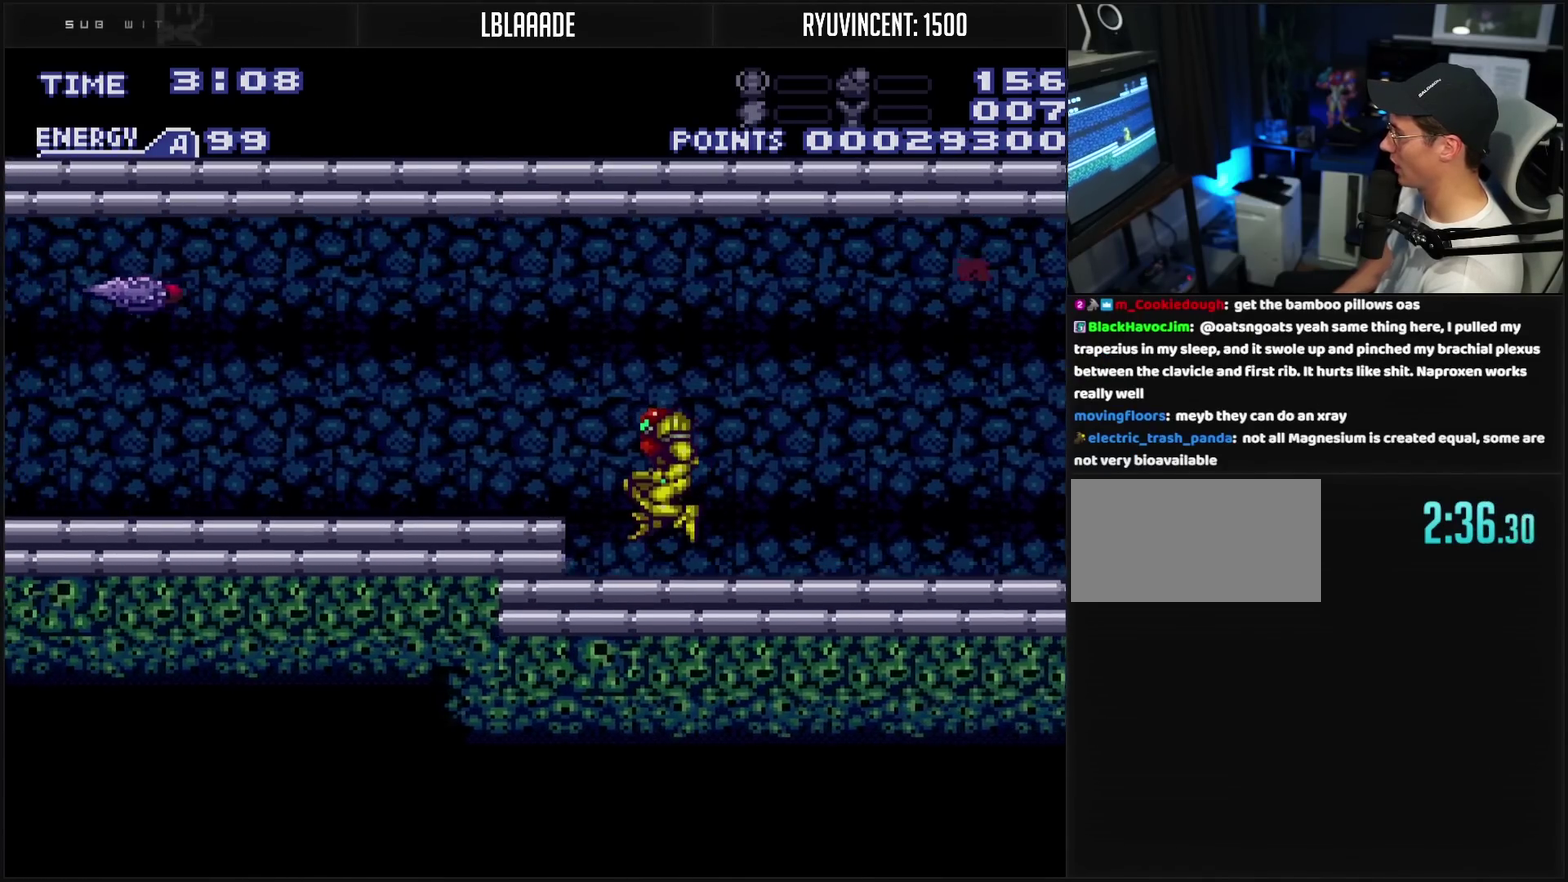
{"buttons": ["TRIANGLE", "DPAD_LEFT"], "events": [[17, "CIRCLE", "down"], [17, "CROSS", "up"], [67, "CIRCLE", "up"], [67, "TRIANGLE", "down"], [133, "TRIANGLE", "up"], [200, "TRIANGLE", "down"], [367, "TRIANGLE", "up"], [433, "TRIANGLE", "down"]]}
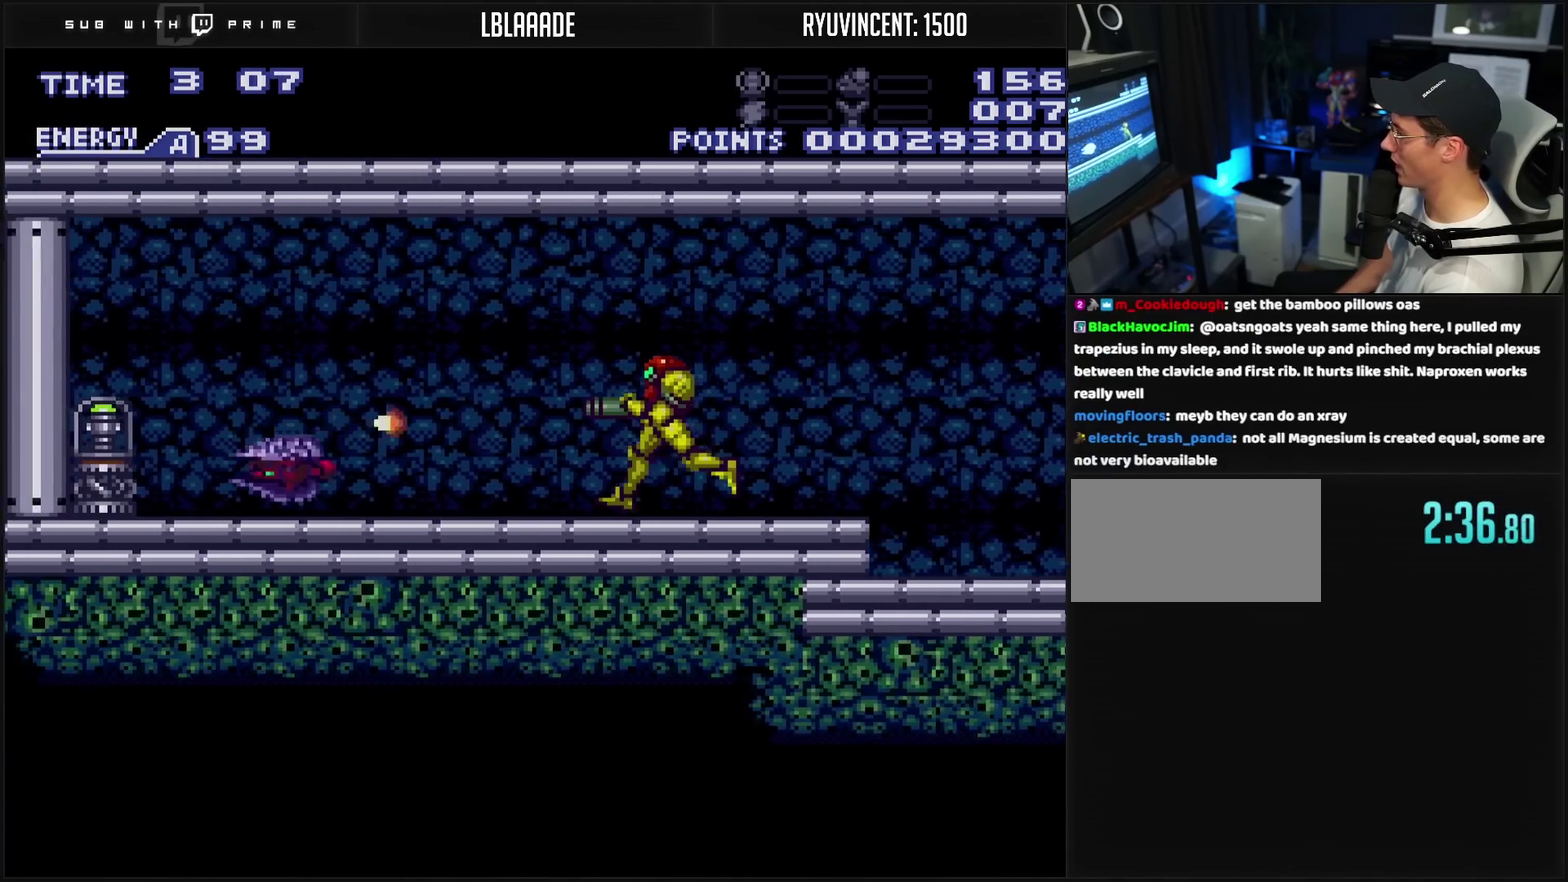
{"buttons": [], "events": [[117, "TRIANGLE", "up"], [167, "DPAD_LEFT", "up"], [167, "TRIANGLE", "down"], [233, "TRIANGLE", "up"], [400, "TRIANGLE", "down"], [483, "TRIANGLE", "up"]]}
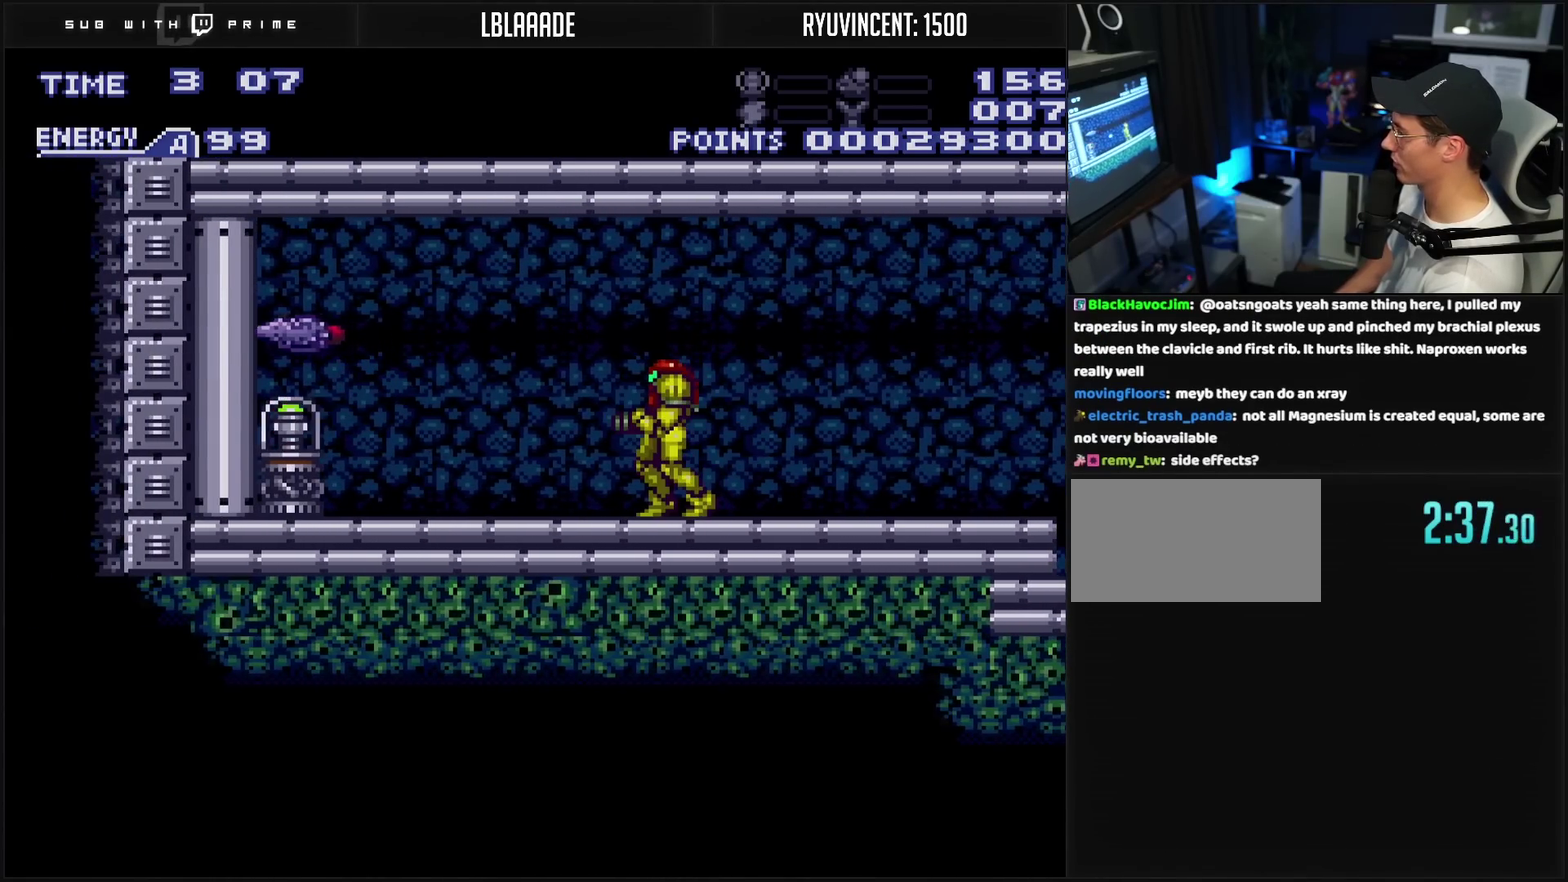
{"buttons": ["TRIANGLE"], "events": [[100, "TRIANGLE", "down"], [167, "TRIANGLE", "up"], [450, "TRIANGLE", "down"]]}
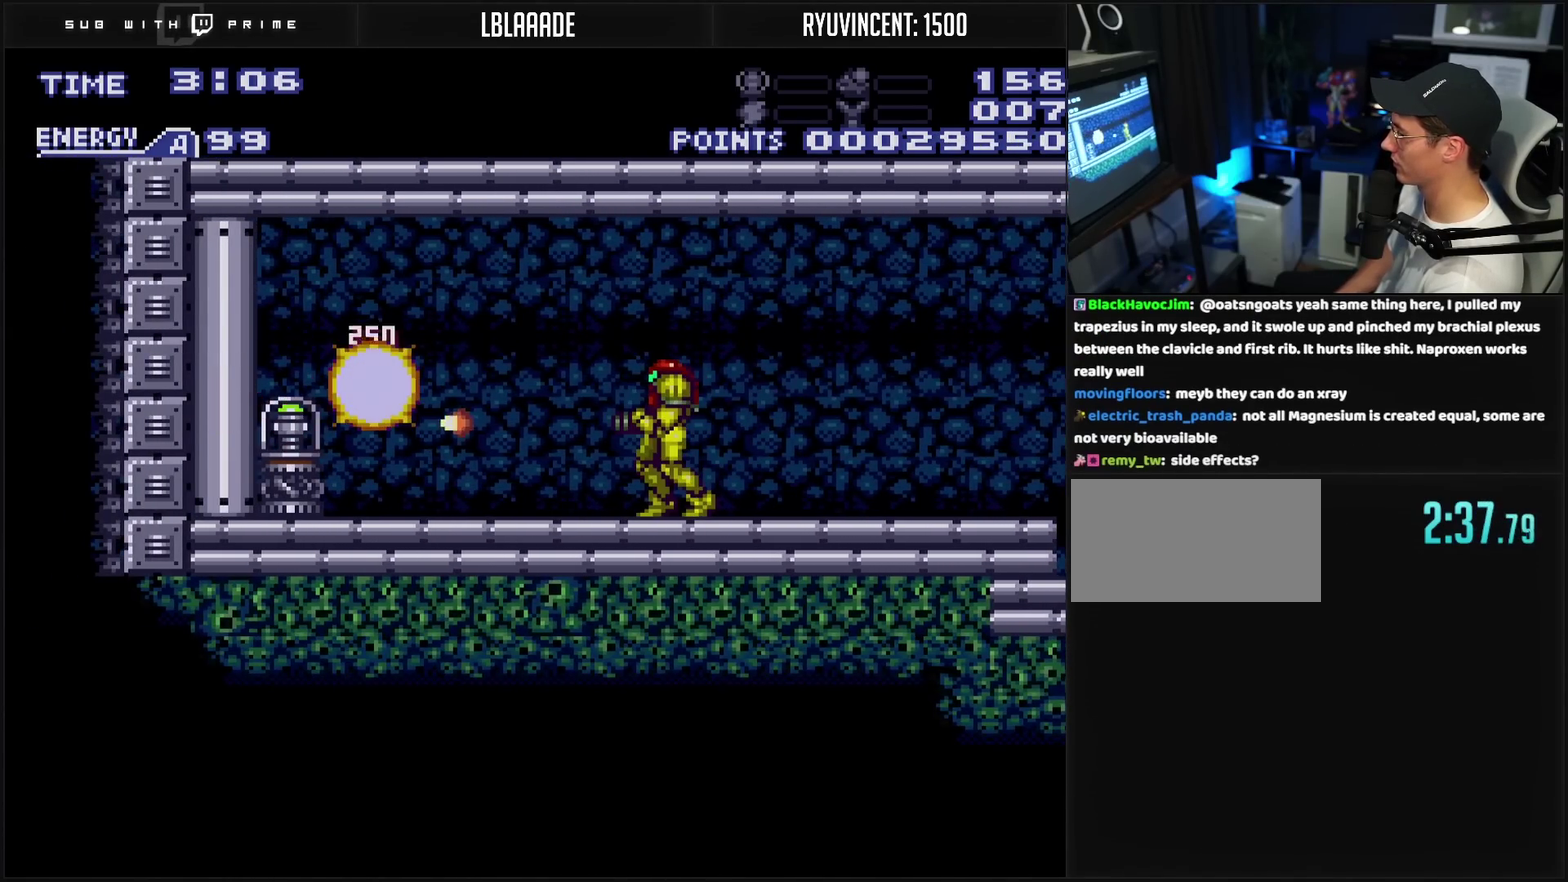
{"buttons": ["DPAD_DOWN"], "events": [[33, "TRIANGLE", "up"], [133, "CROSS", "down"], [133, "DPAD_LEFT", "down"], [400, "CIRCLE", "down"], [500, "CIRCLE", "up"], [500, "CROSS", "up"], [500, "DPAD_DOWN", "down"], [500, "DPAD_LEFT", "up"]]}
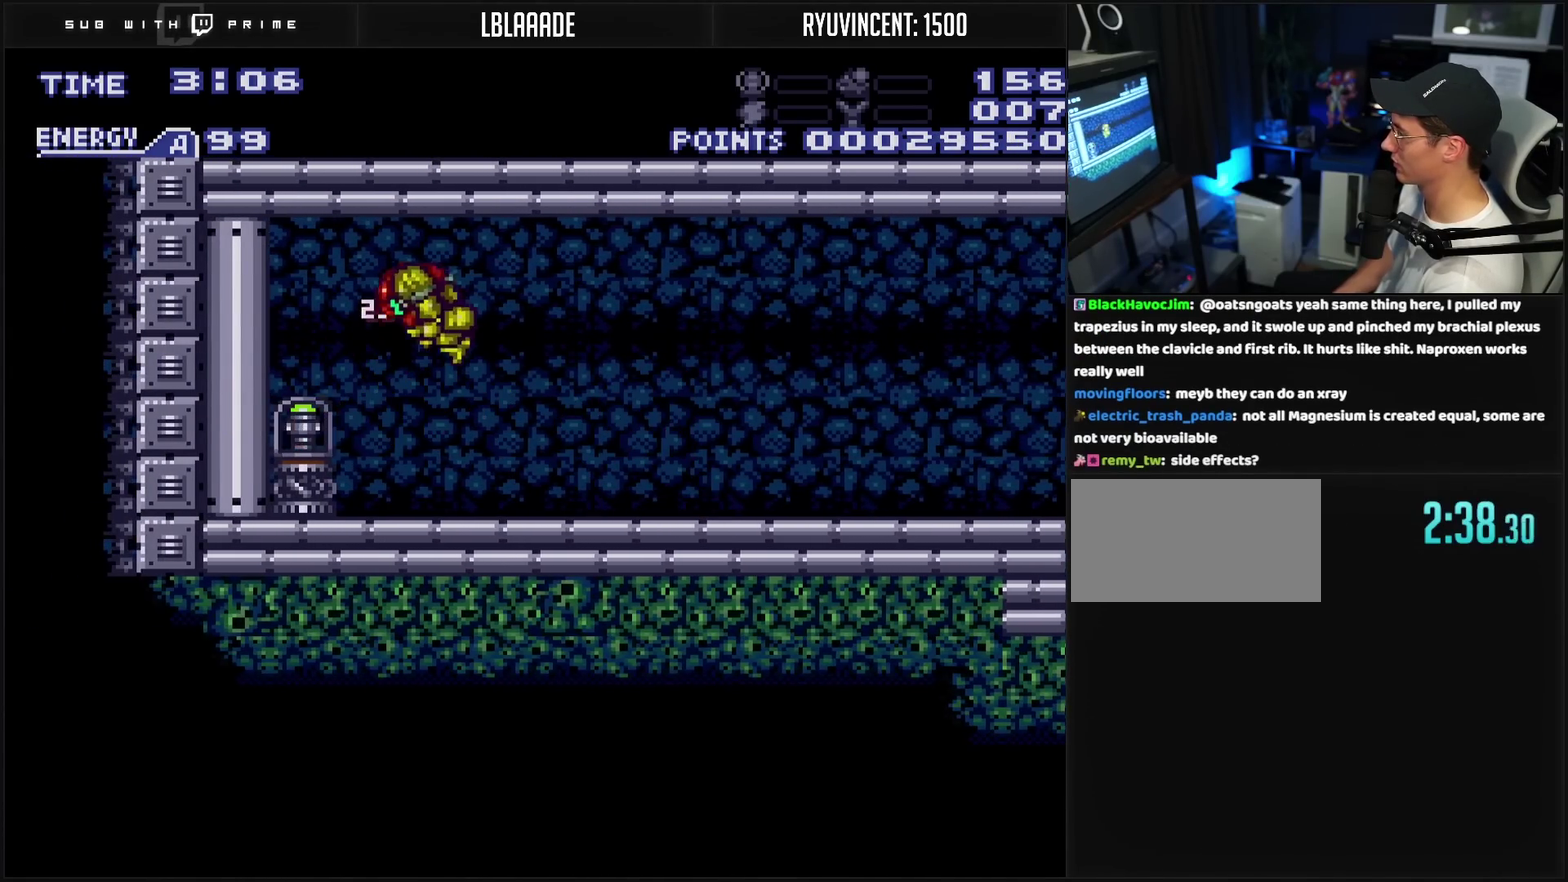
{"buttons": ["CROSS"], "events": [[50, "CROSS", "down"], [200, "DPAD_DOWN", "up"]]}
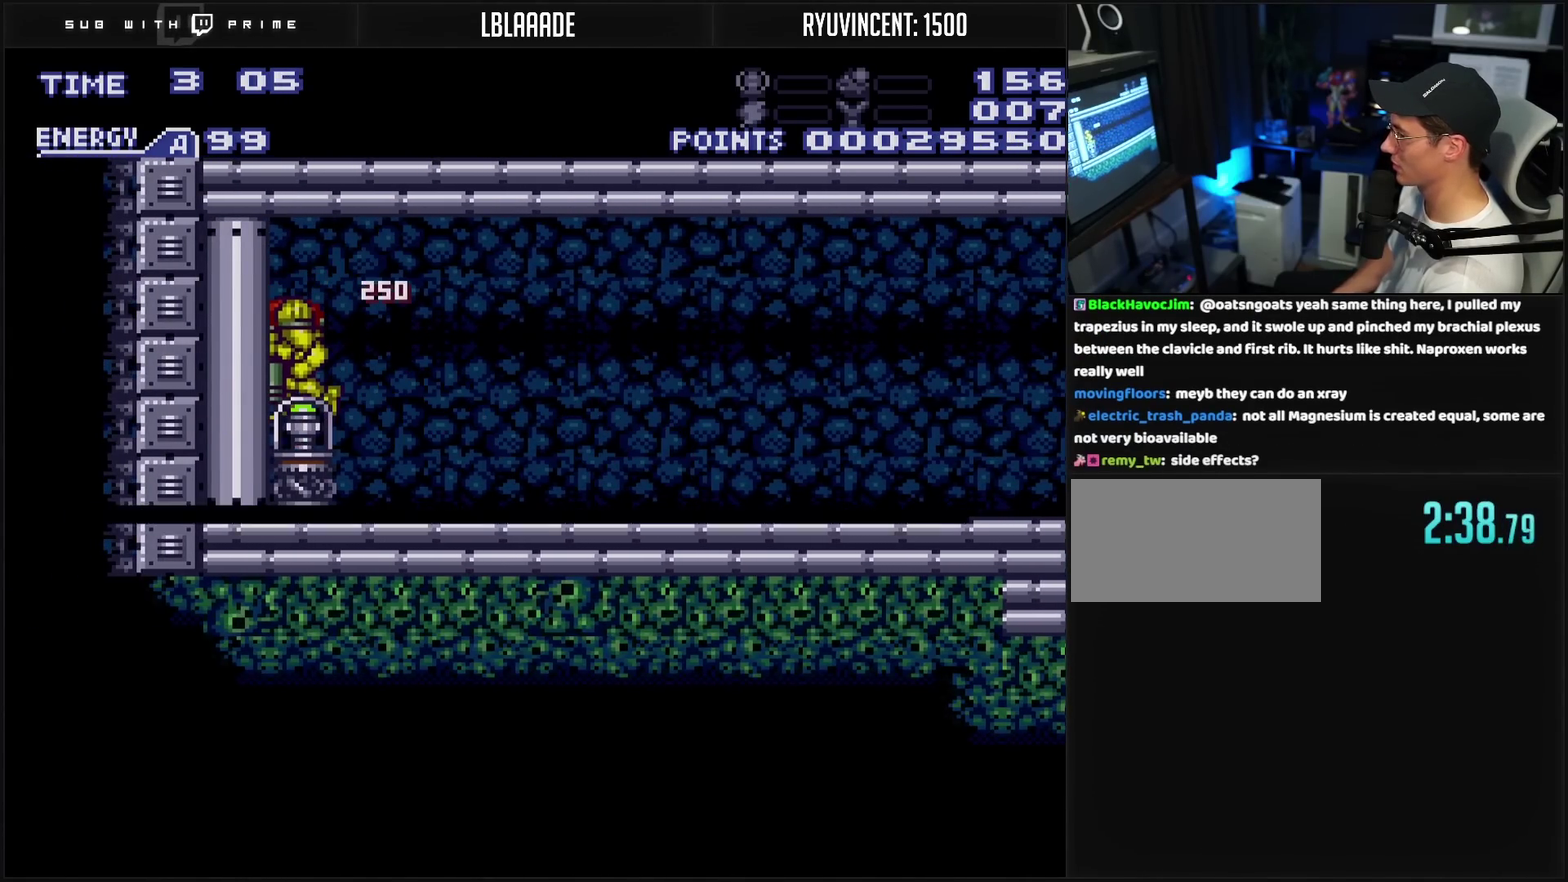
{"buttons": ["CROSS"], "events": []}
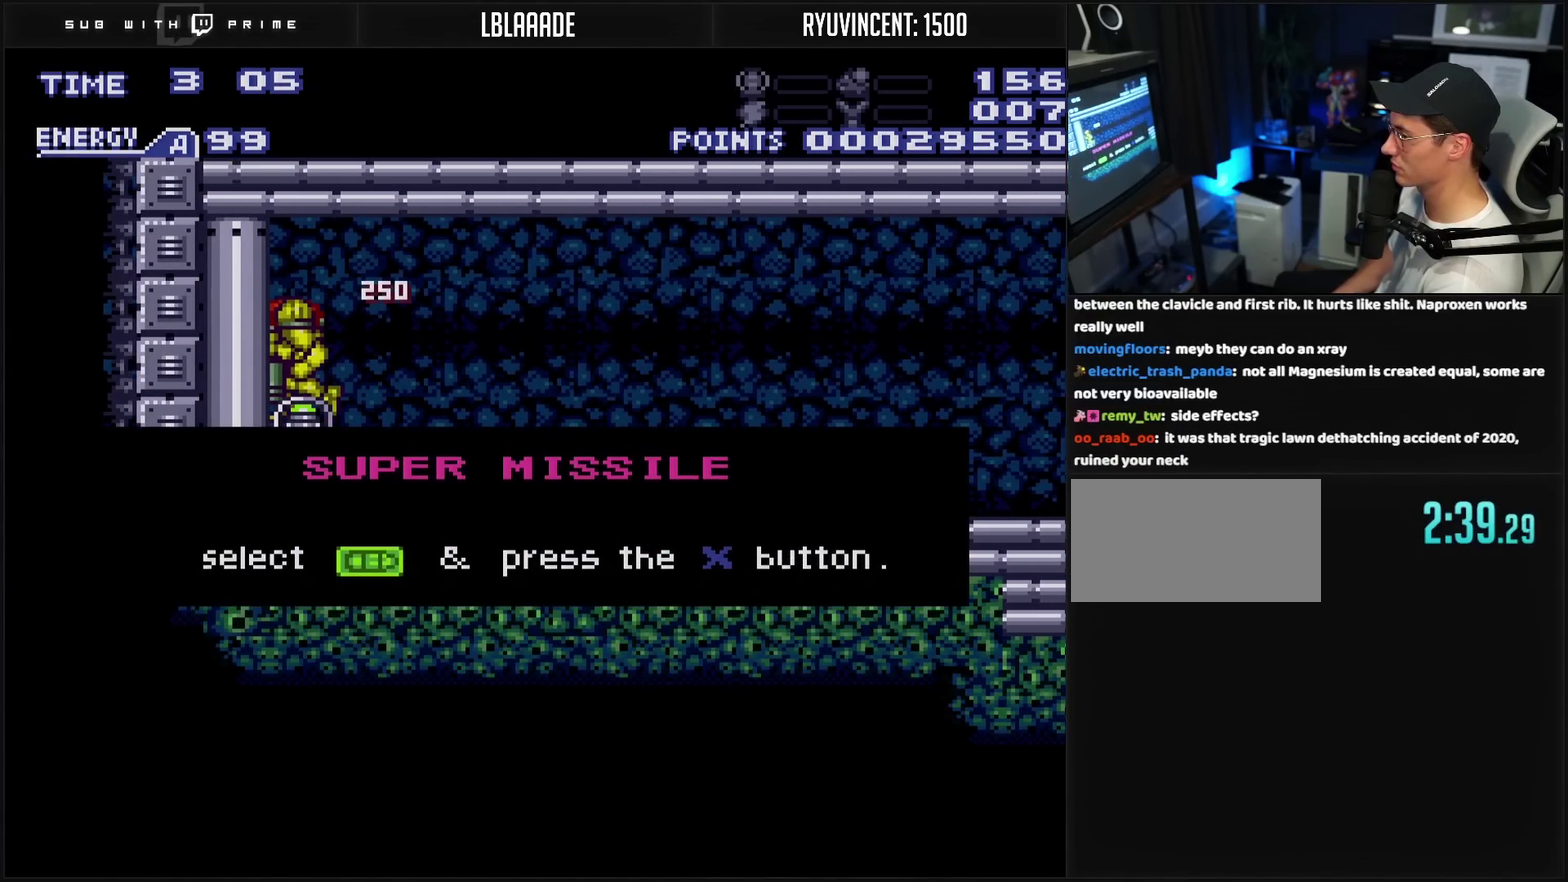
{"buttons": [], "events": [[267, "CROSS", "up"]]}
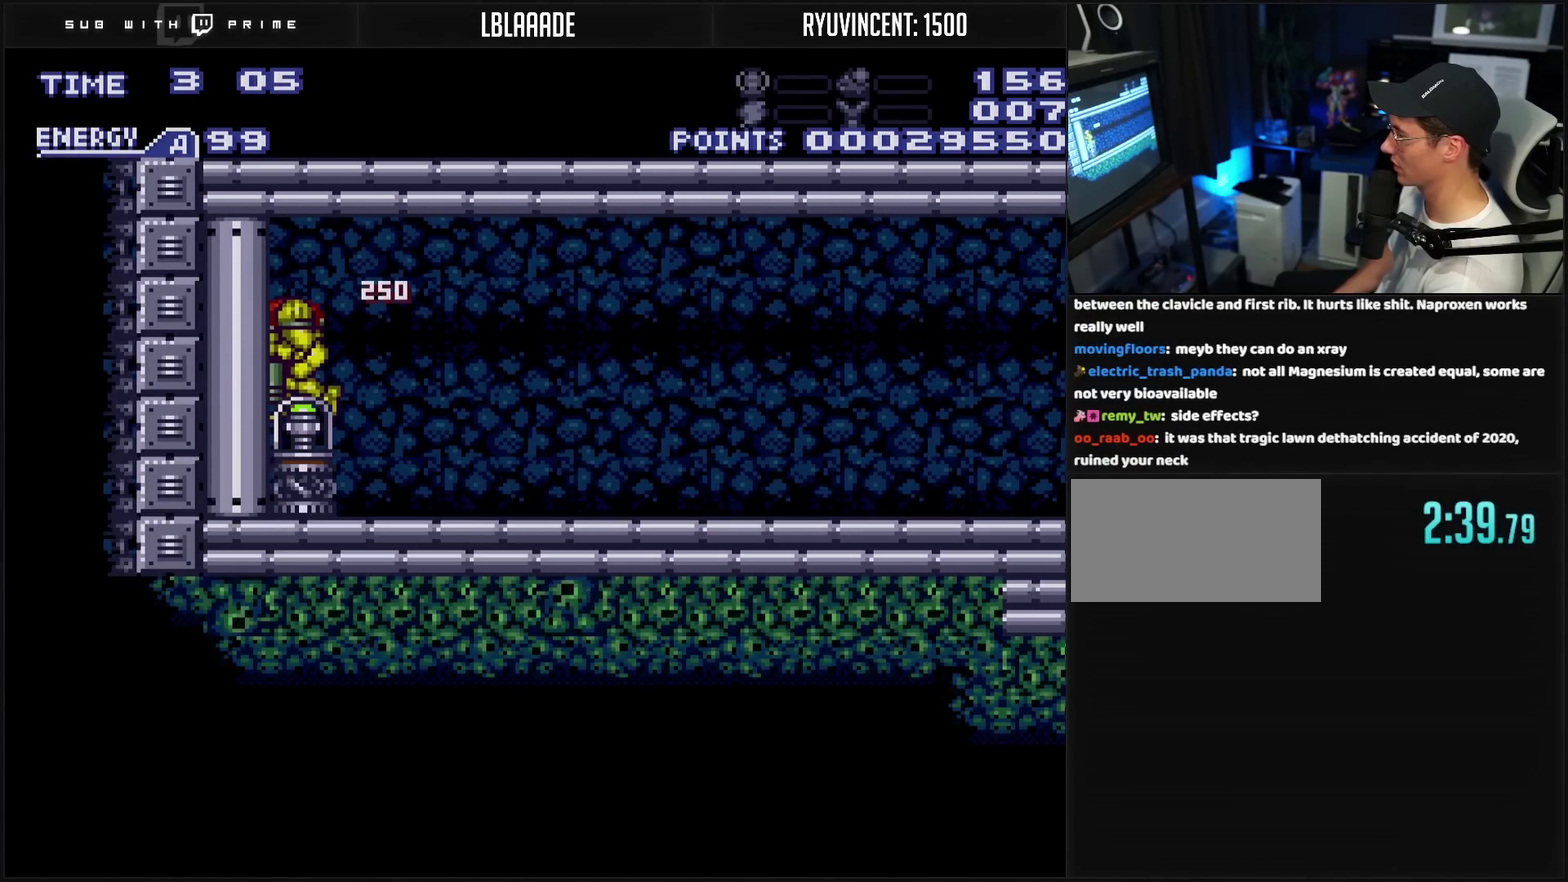
{"buttons": ["CROSS"], "events": [[33, "CROSS", "down"], [50, "DPAD_RIGHT", "down"], [150, "DPAD_RIGHT", "up"]]}
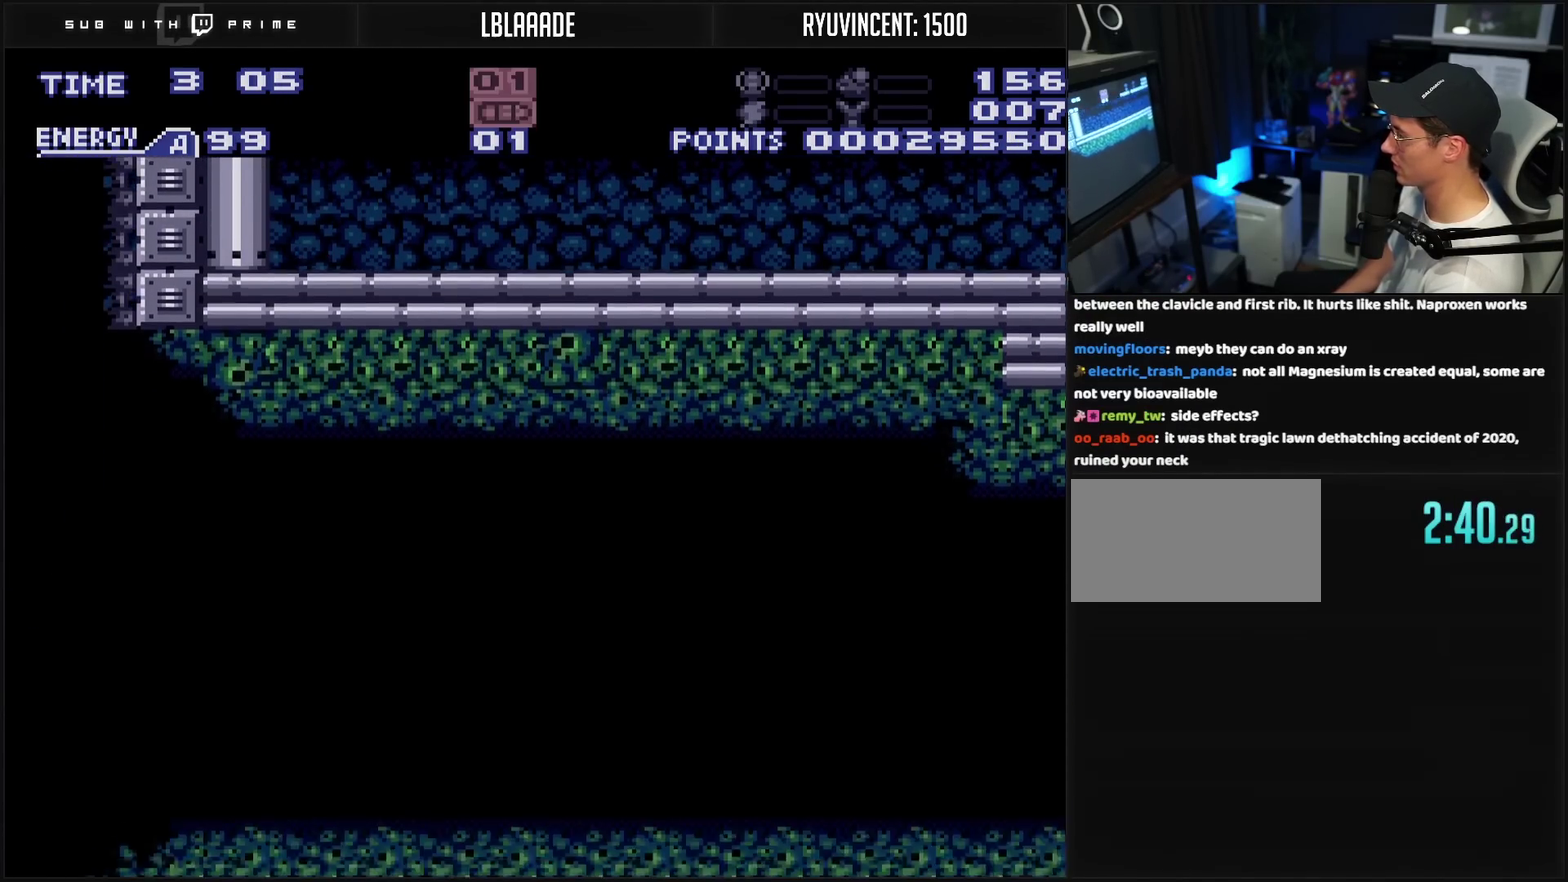
{"buttons": ["CROSS", "DPAD_RIGHT"], "events": [[233, "DPAD_LEFT", "down"], [350, "DPAD_LEFT", "up"], [400, "DPAD_RIGHT", "down"]]}
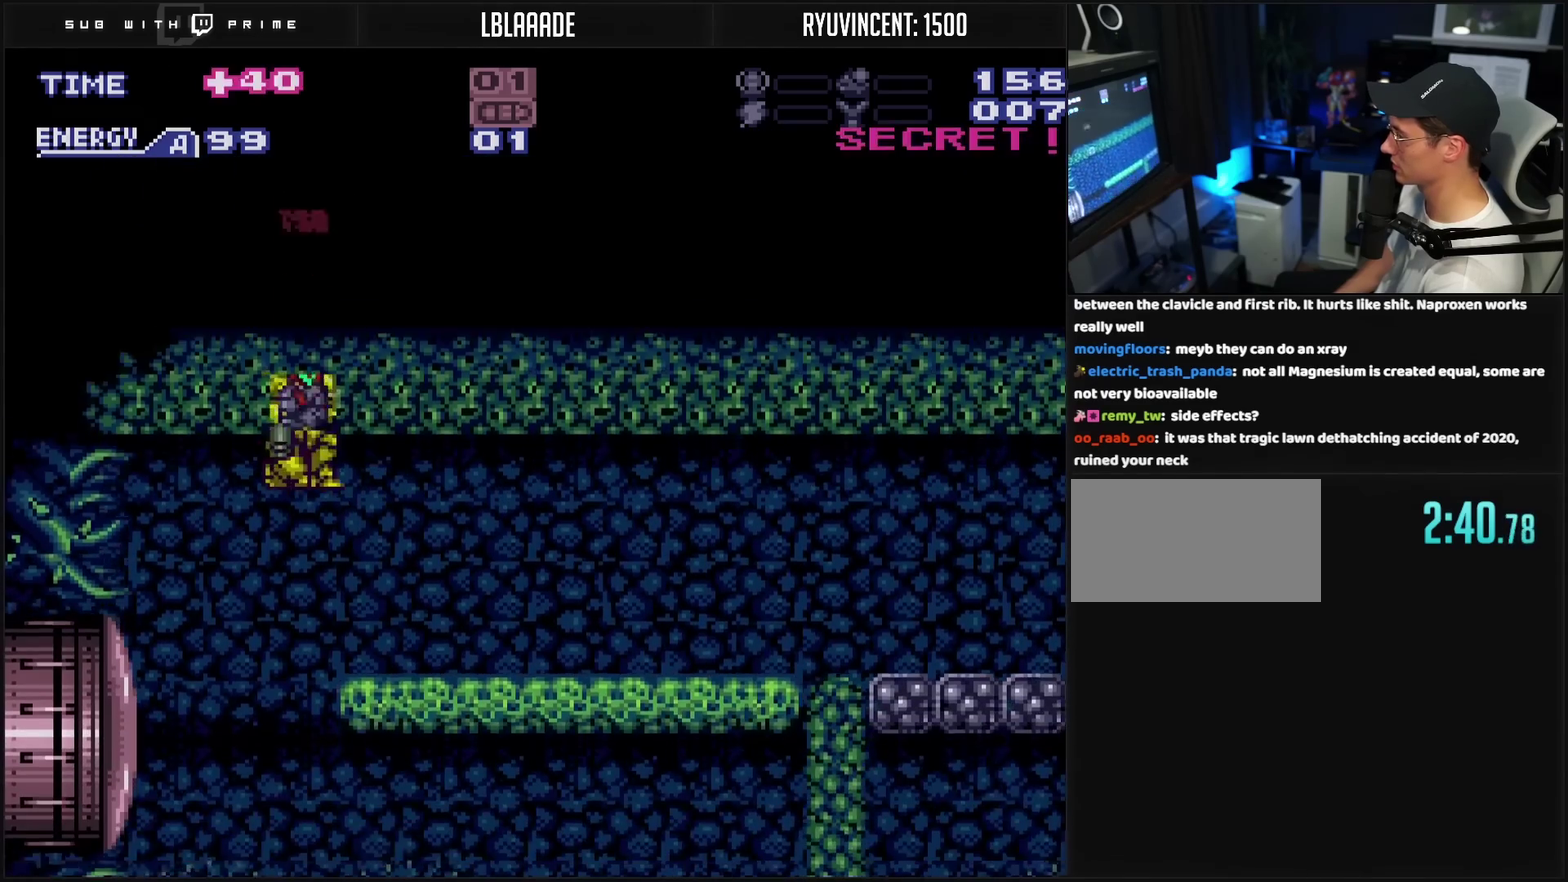
{"buttons": ["CROSS", "DPAD_RIGHT"], "events": [[283, "L1", "down"], [383, "L1", "up"]]}
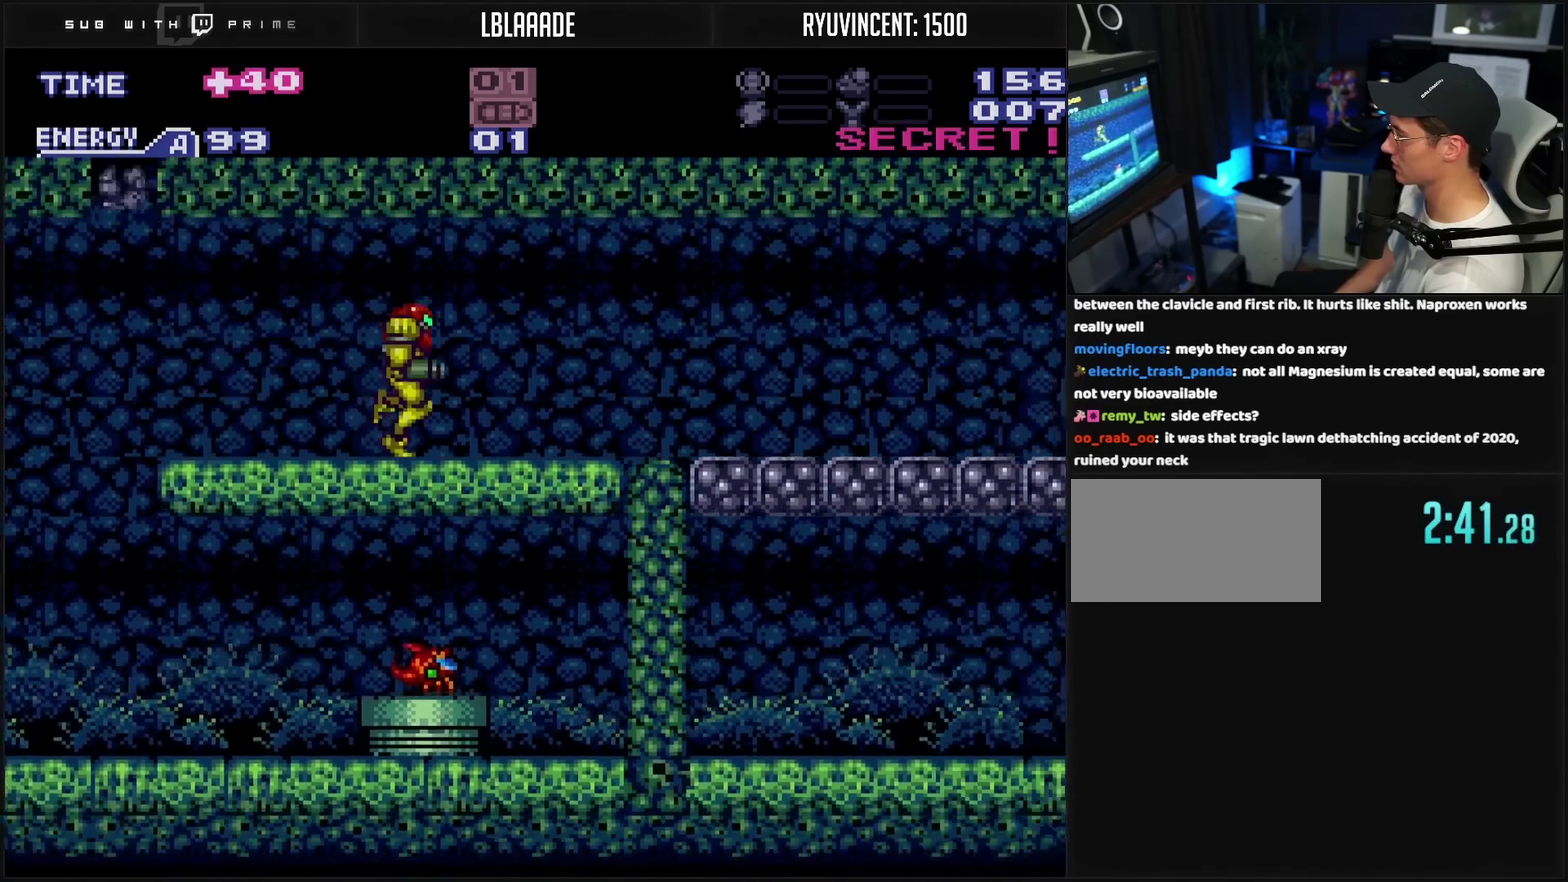
{"buttons": ["CROSS", "DPAD_DOWN"], "events": [[183, "CIRCLE", "down"], [283, "DPAD_DOWN", "down"], [283, "DPAD_RIGHT", "up"], [317, "CIRCLE", "up"]]}
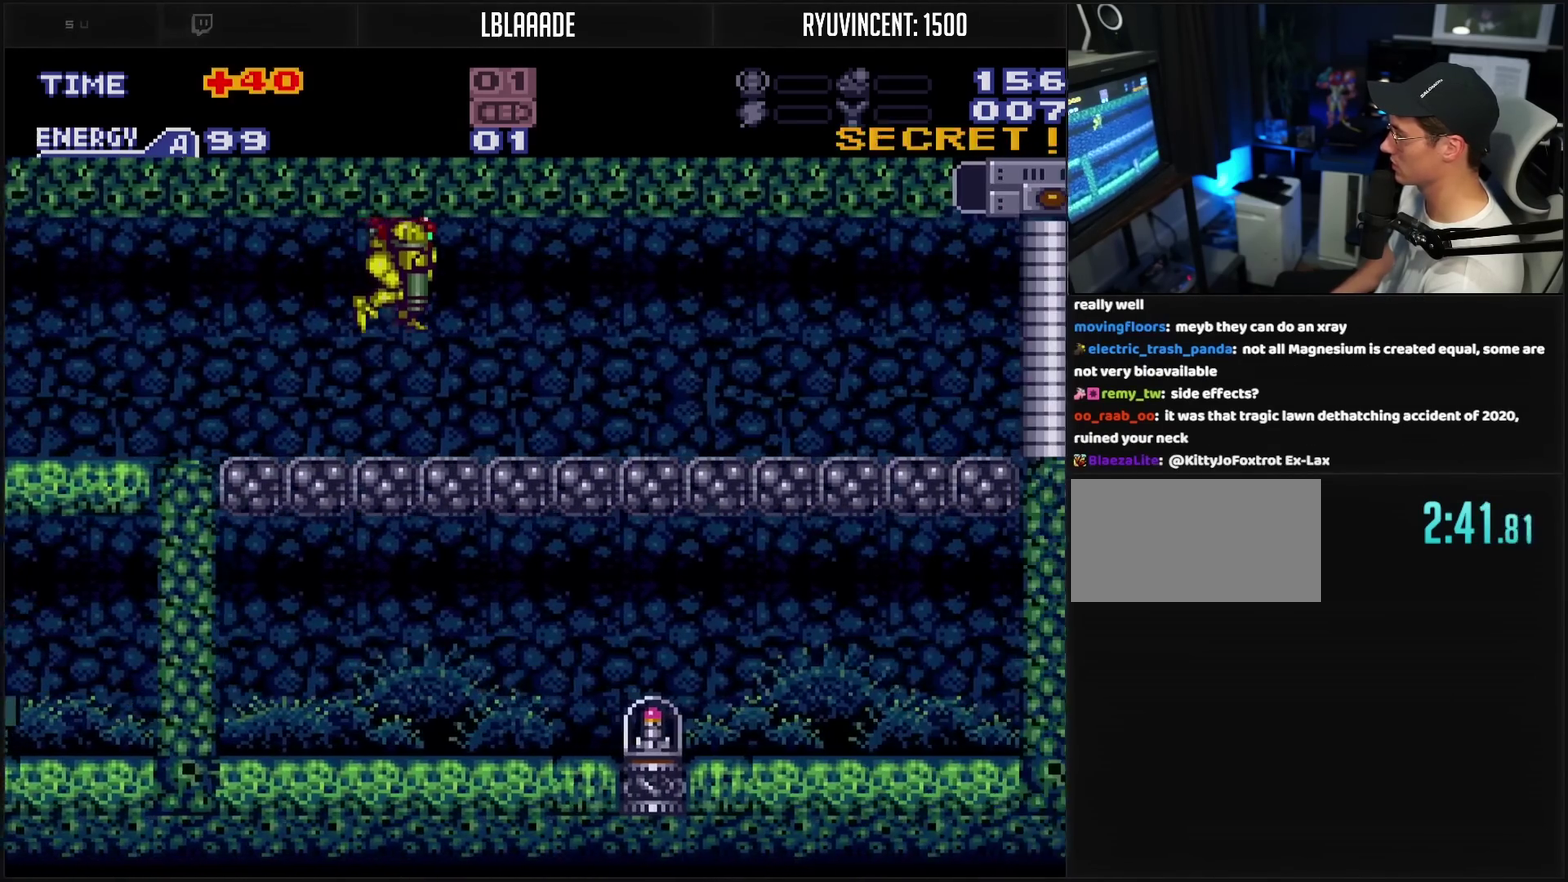
{"buttons": ["CROSS"], "events": [[217, "DPAD_DOWN", "up"], [217, "DPAD_LEFT", "down"], [333, "DPAD_LEFT", "up"], [367, "DPAD_RIGHT", "down"], [483, "DPAD_RIGHT", "up"]]}
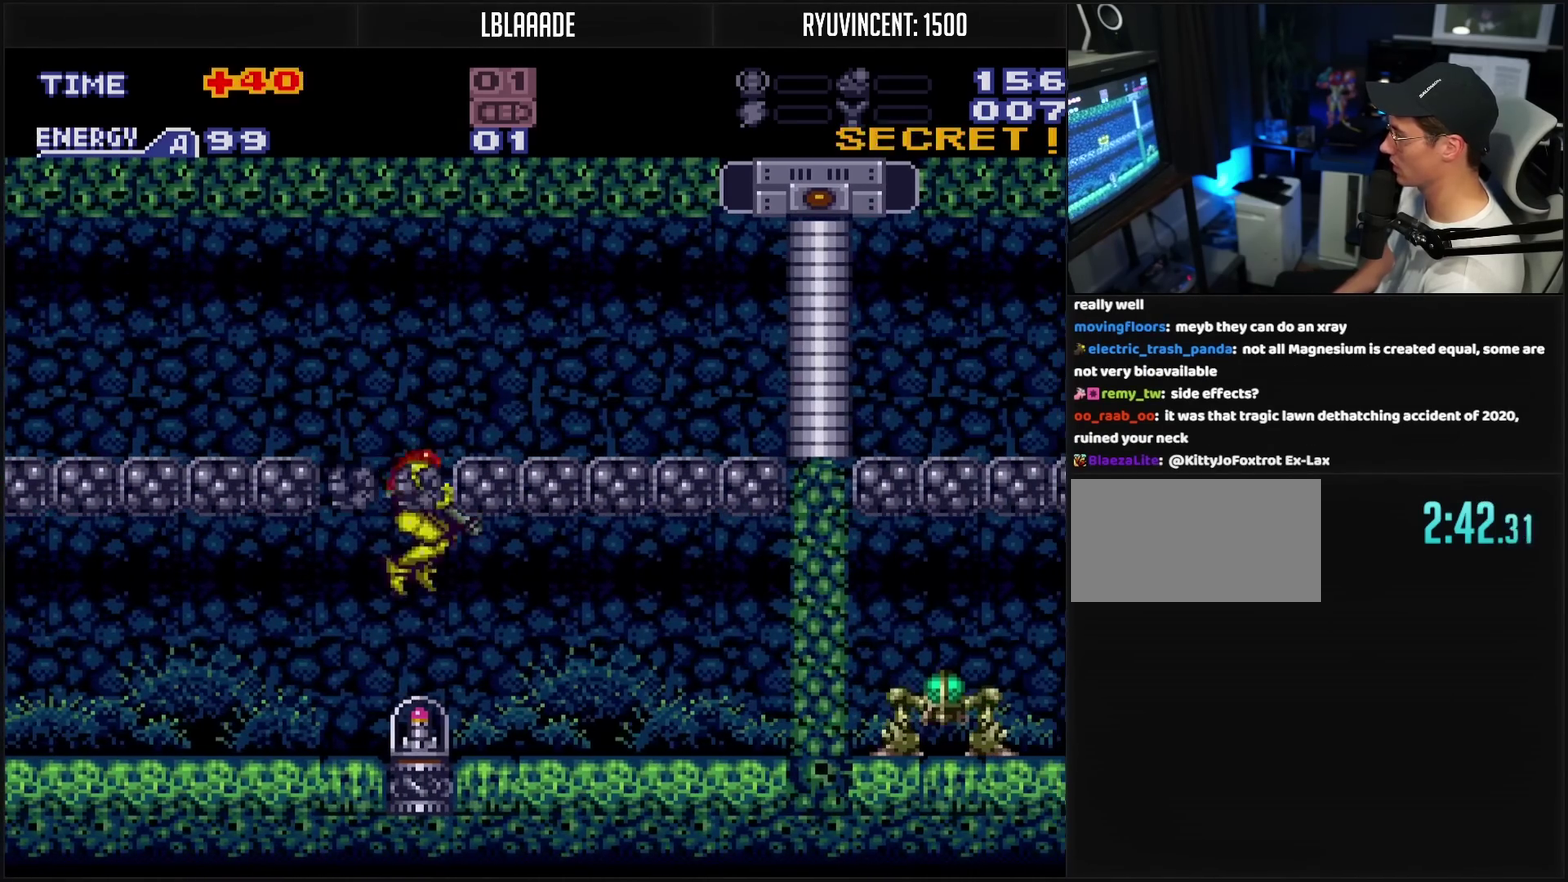
{"buttons": ["CROSS"], "events": []}
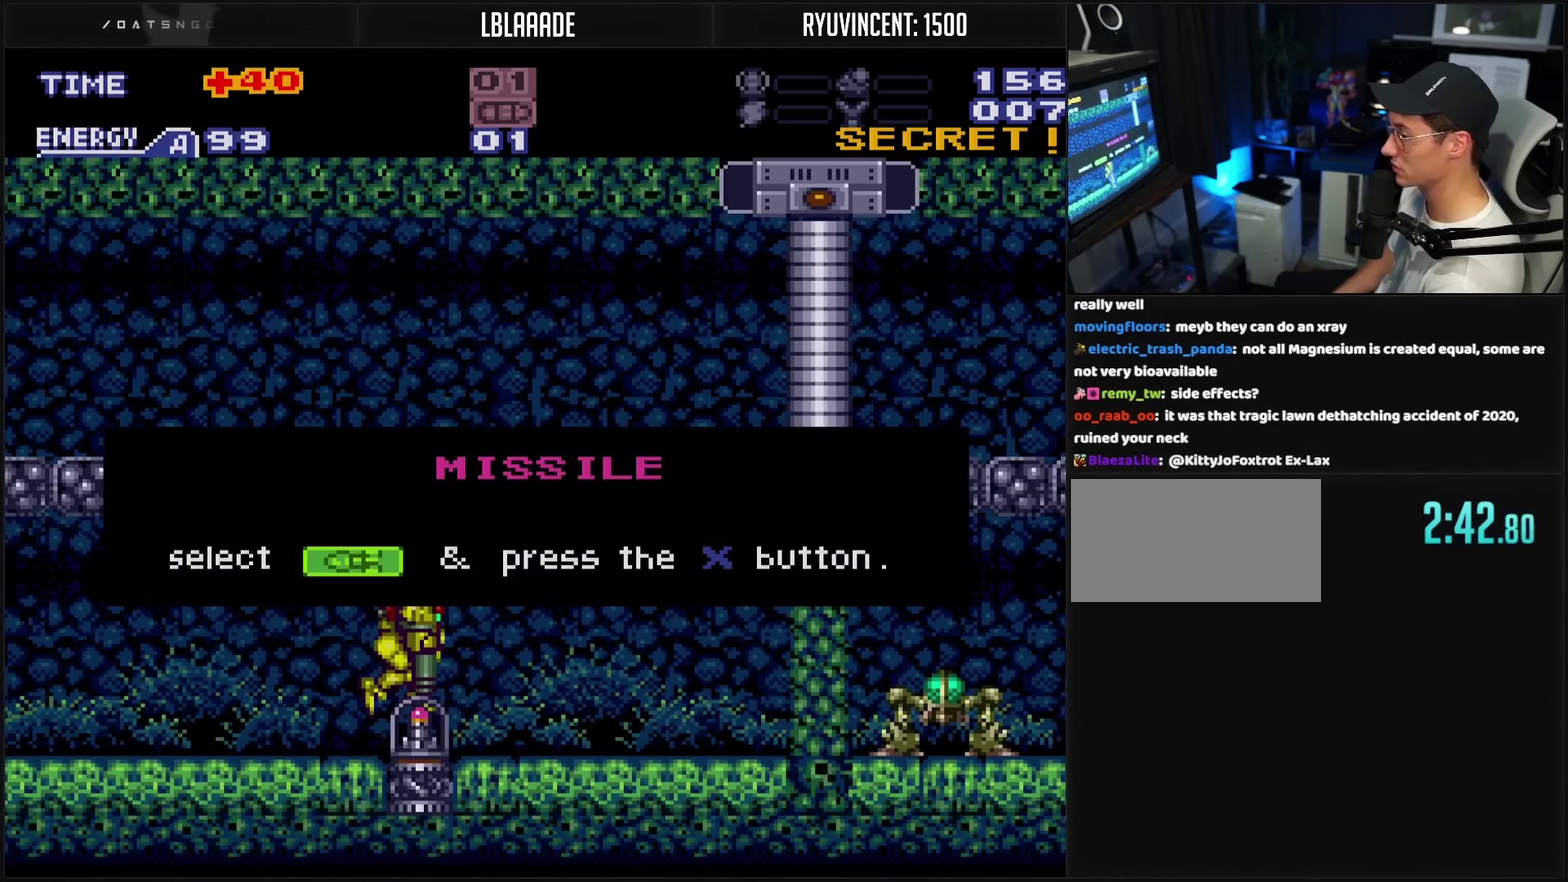
{"buttons": ["CROSS"], "events": []}
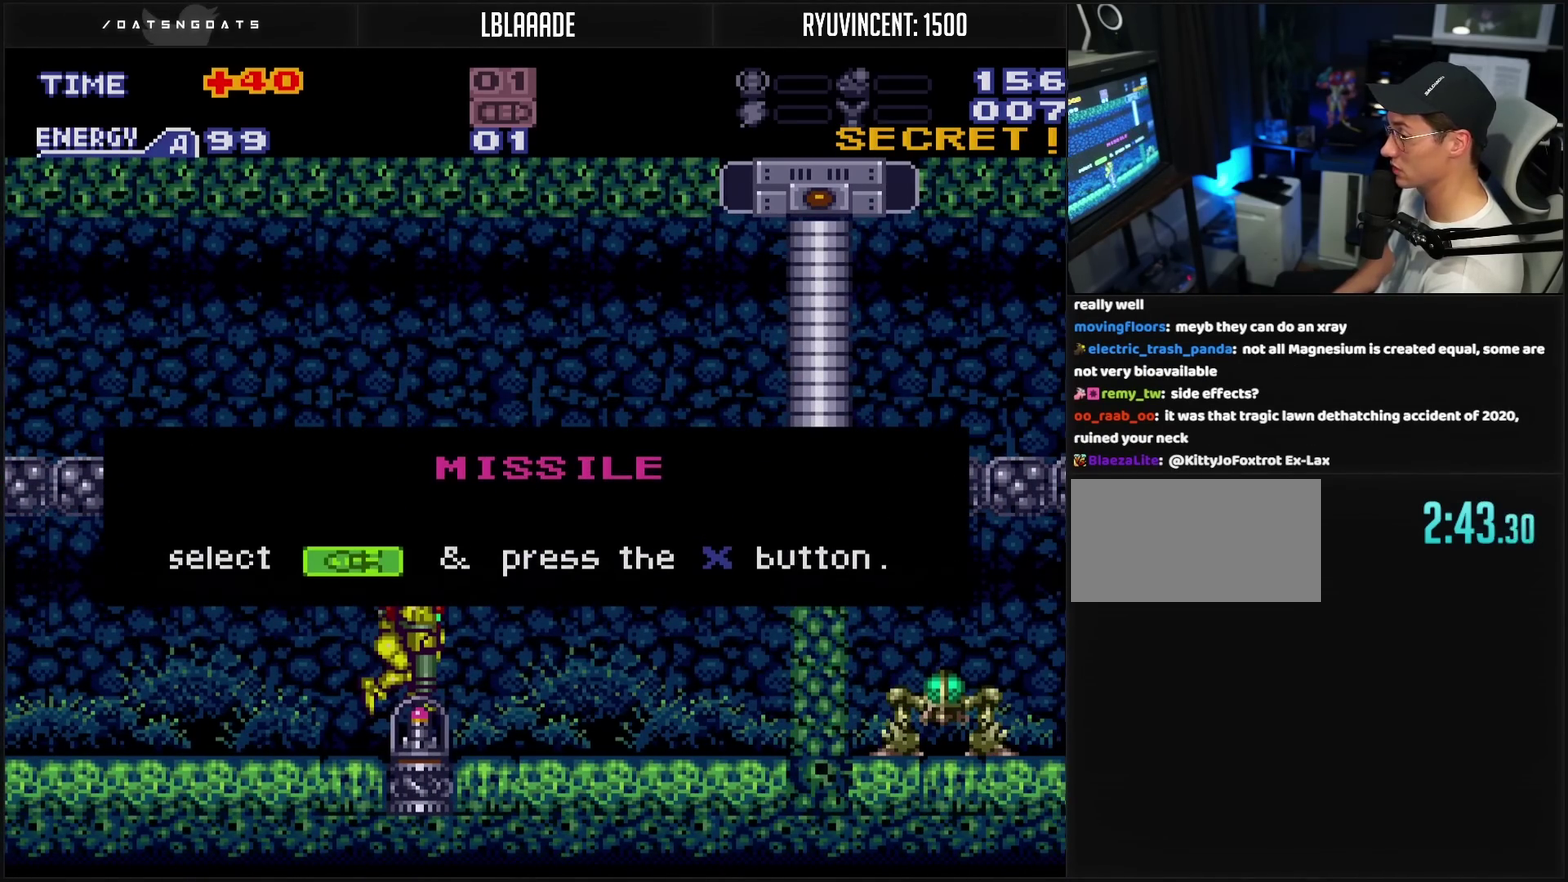
{"buttons": ["CROSS", "DPAD_RIGHT"], "events": [[50, "CROSS", "up"], [317, "CROSS", "down"], [317, "DPAD_RIGHT", "down"]]}
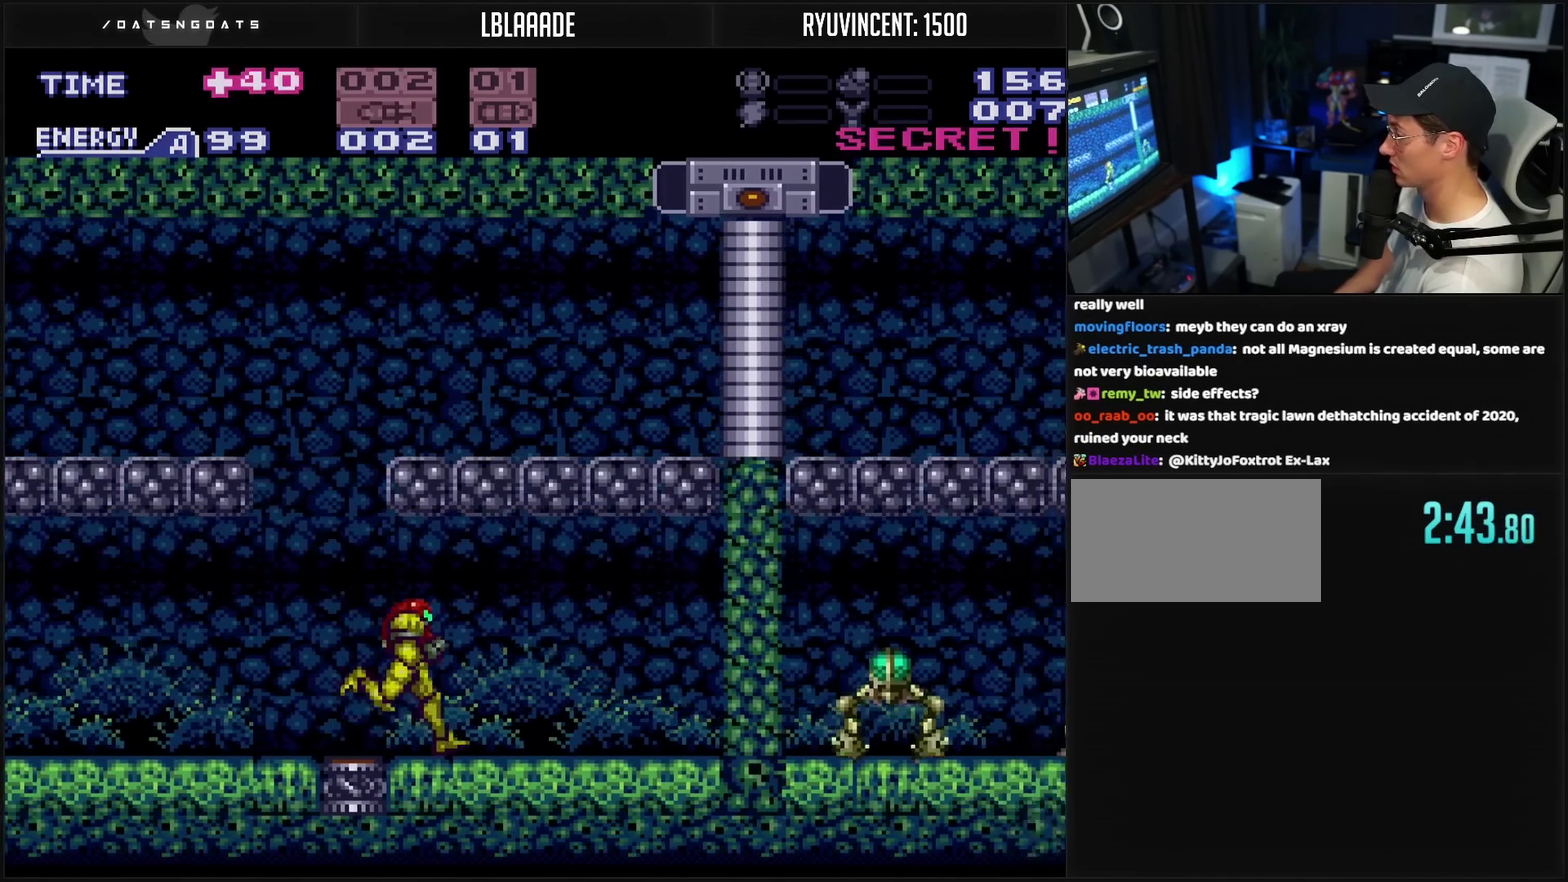
{"buttons": ["DPAD_RIGHT"], "events": [[117, "CROSS", "up"], [183, "CROSS", "down"], [183, "DPAD_DOWN", "down"], [183, "DPAD_RIGHT", "up"], [200, "CIRCLE", "down"], [250, "DPAD_DOWN", "up"], [367, "DPAD_DOWN", "down"], [383, "CROSS", "up"], [383, "DPAD_RIGHT", "down"], [417, "CIRCLE", "up"], [500, "DPAD_DOWN", "up"]]}
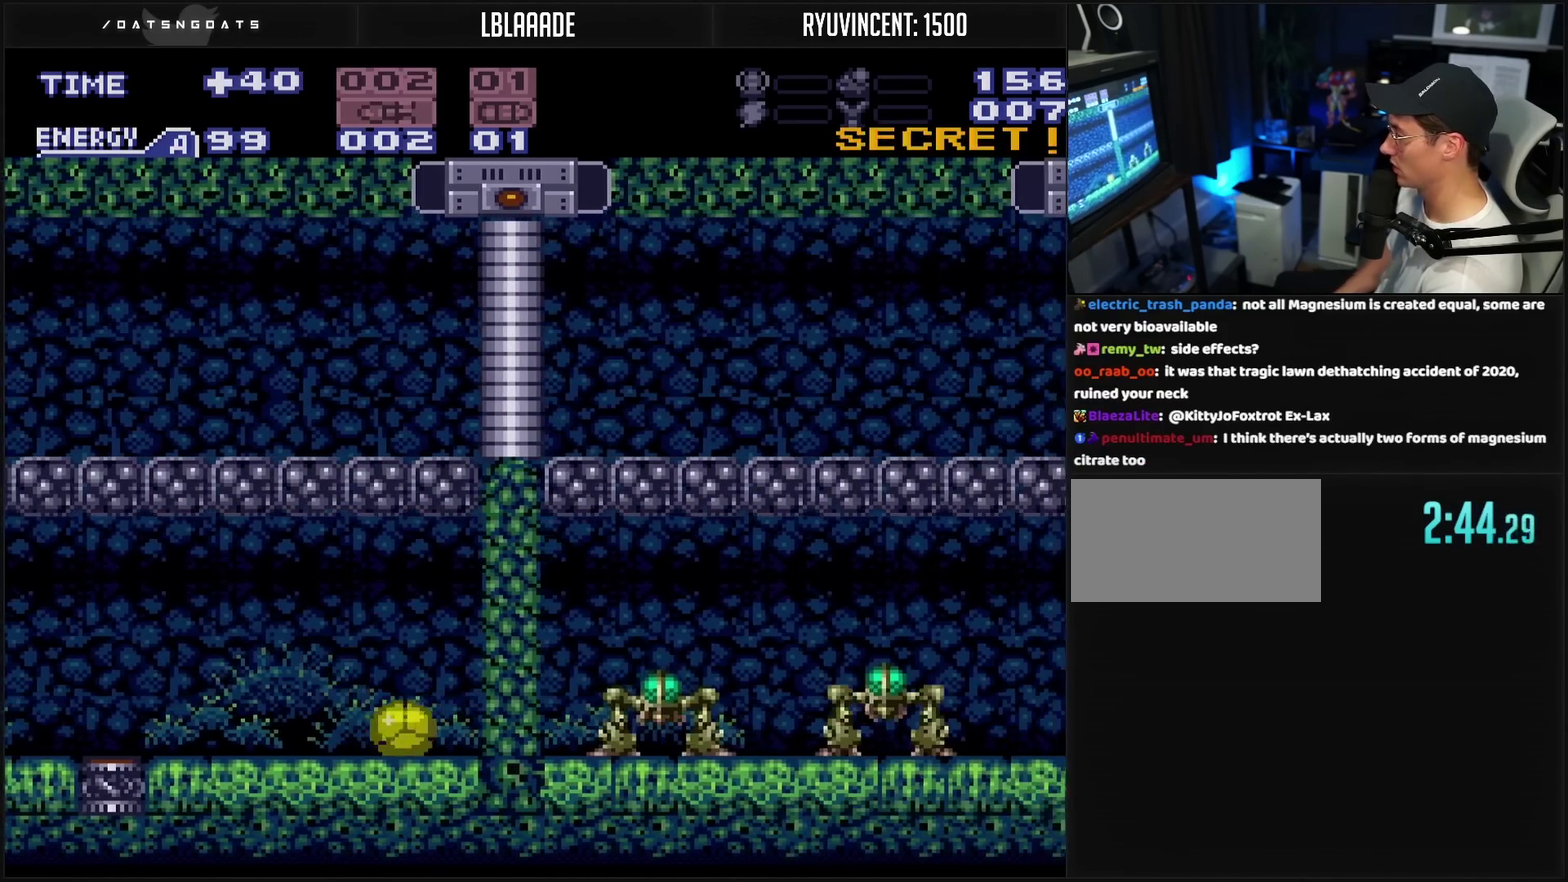
{"buttons": [], "events": [[50, "DPAD_RIGHT", "up"], [133, "DPAD_LEFT", "down"], [267, "DPAD_LEFT", "up"], [300, "CROSS", "down"], [300, "DPAD_RIGHT", "down"], [400, "DPAD_RIGHT", "up"], [433, "CROSS", "up"]]}
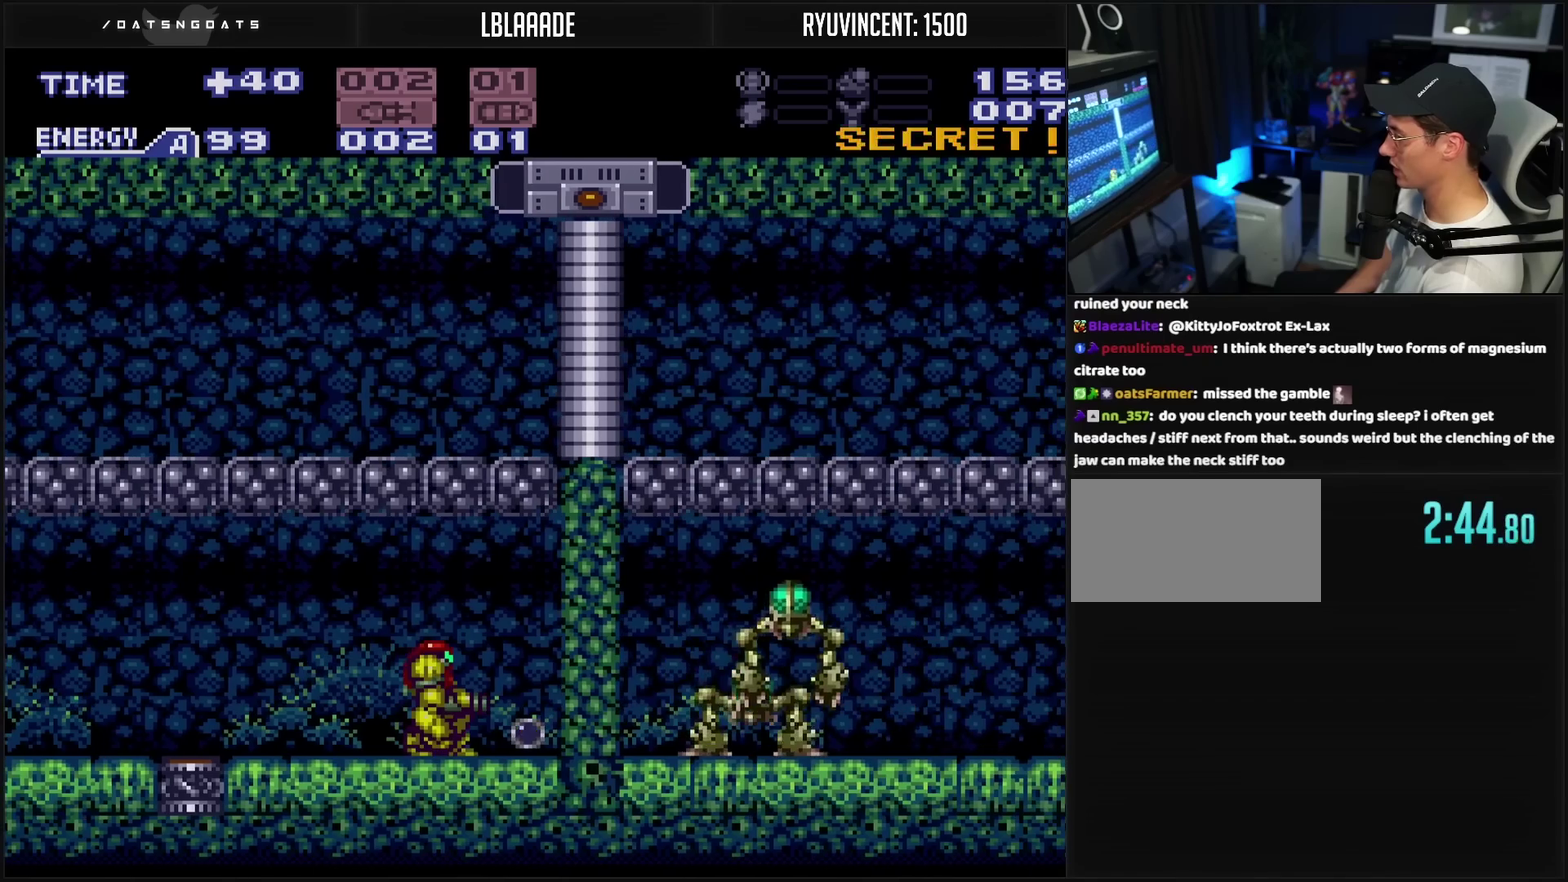
{"buttons": [], "events": [[333, "TRIANGLE", "down"], [450, "TRIANGLE", "up"]]}
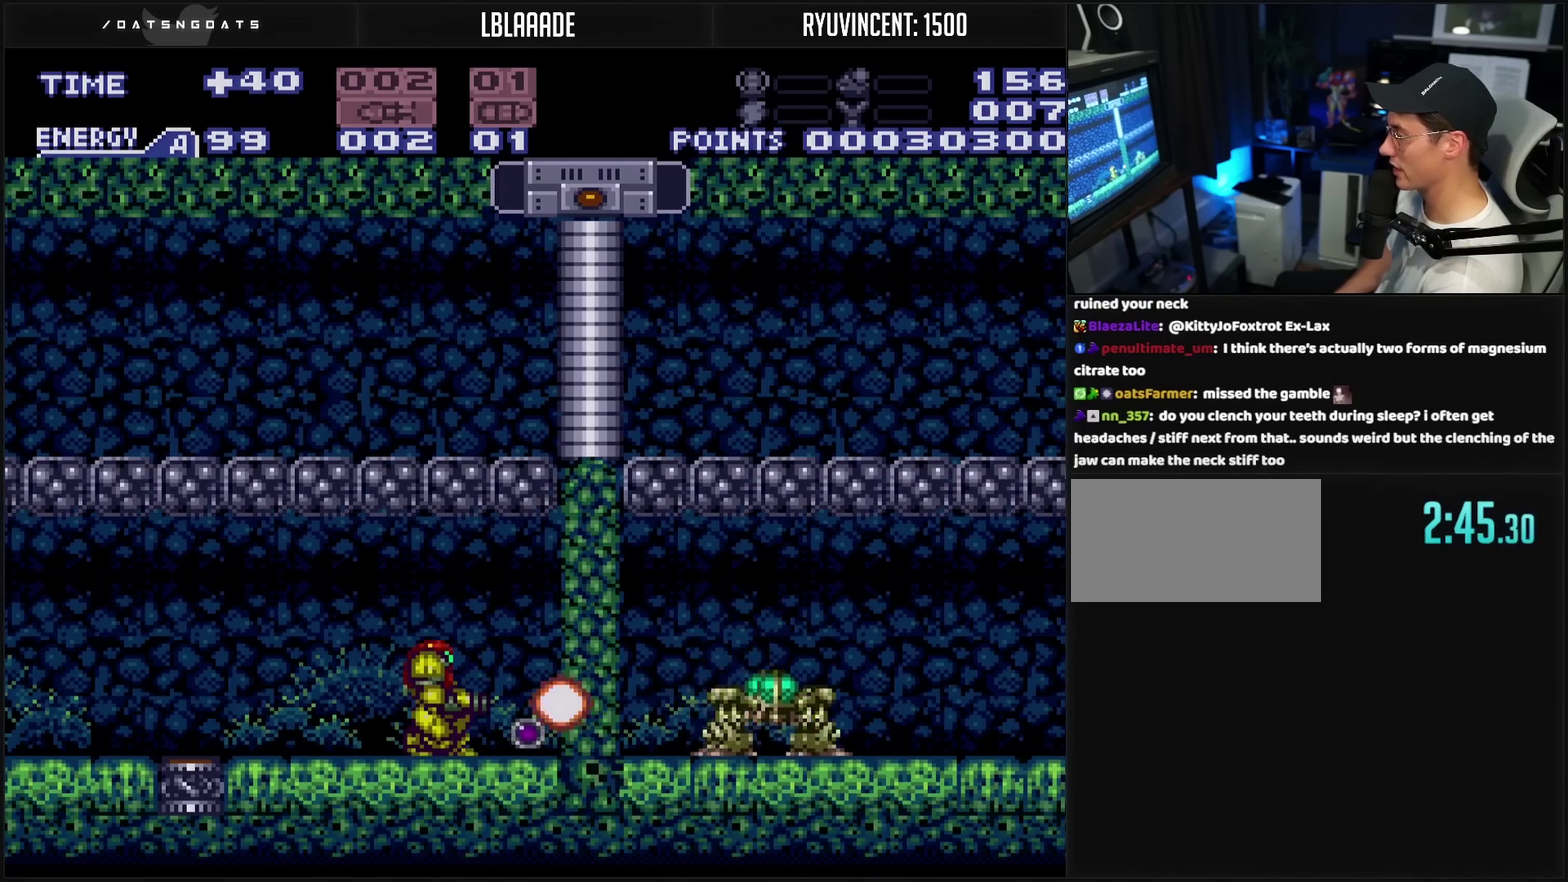
{"buttons": [], "events": [[100, "TRIANGLE", "down"], [217, "TRIANGLE", "up"], [367, "TRIANGLE", "down"], [483, "TRIANGLE", "up"]]}
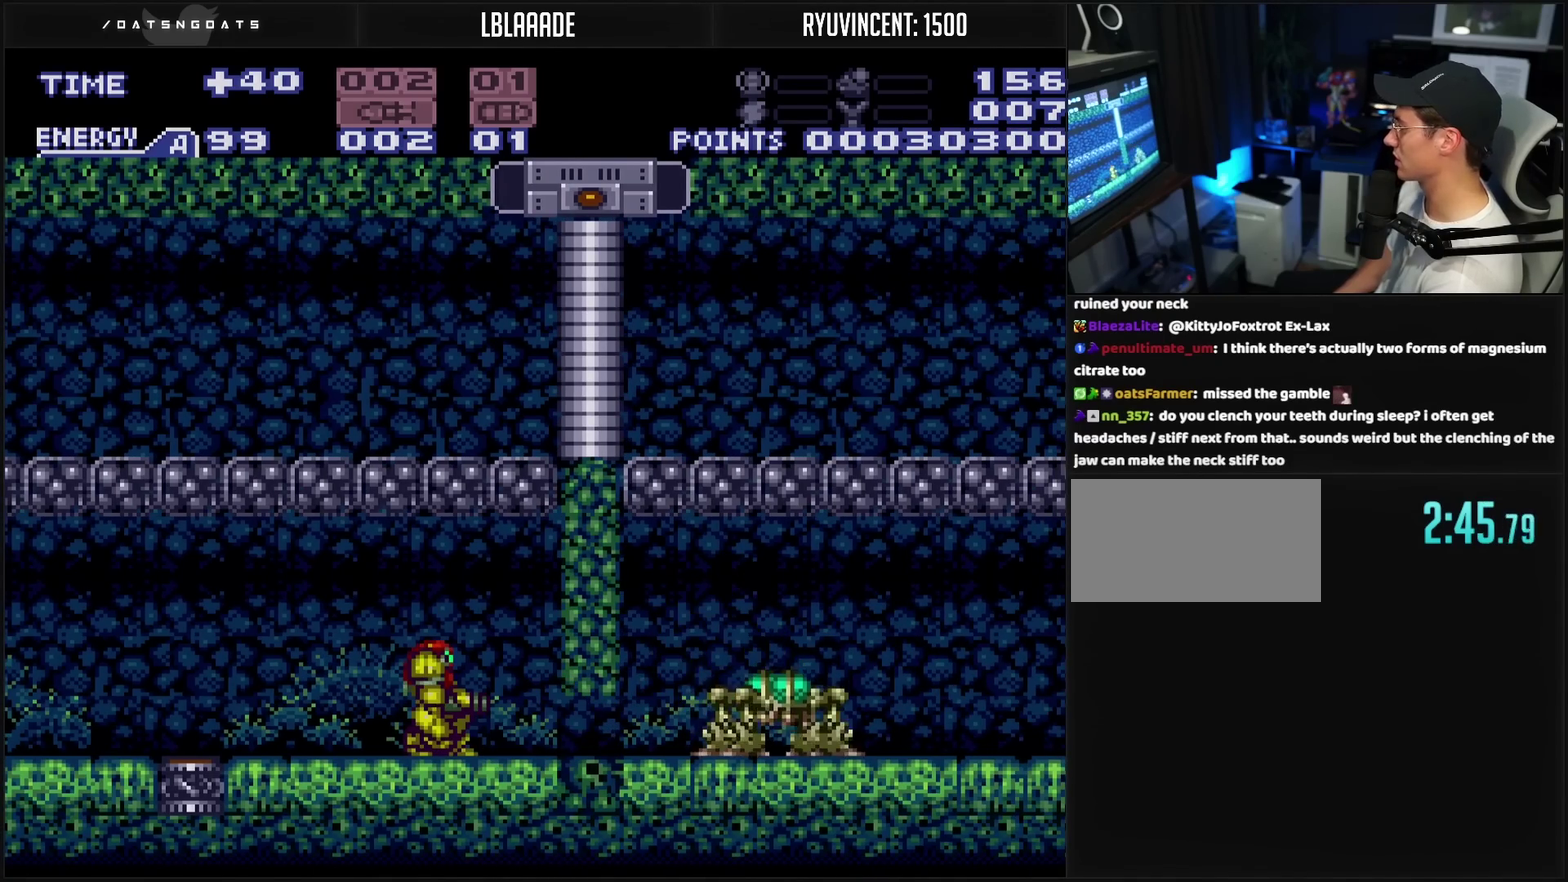
{"buttons": ["TRIANGLE"], "events": [[133, "TRIANGLE", "down"], [267, "TRIANGLE", "up"], [400, "TRIANGLE", "down"]]}
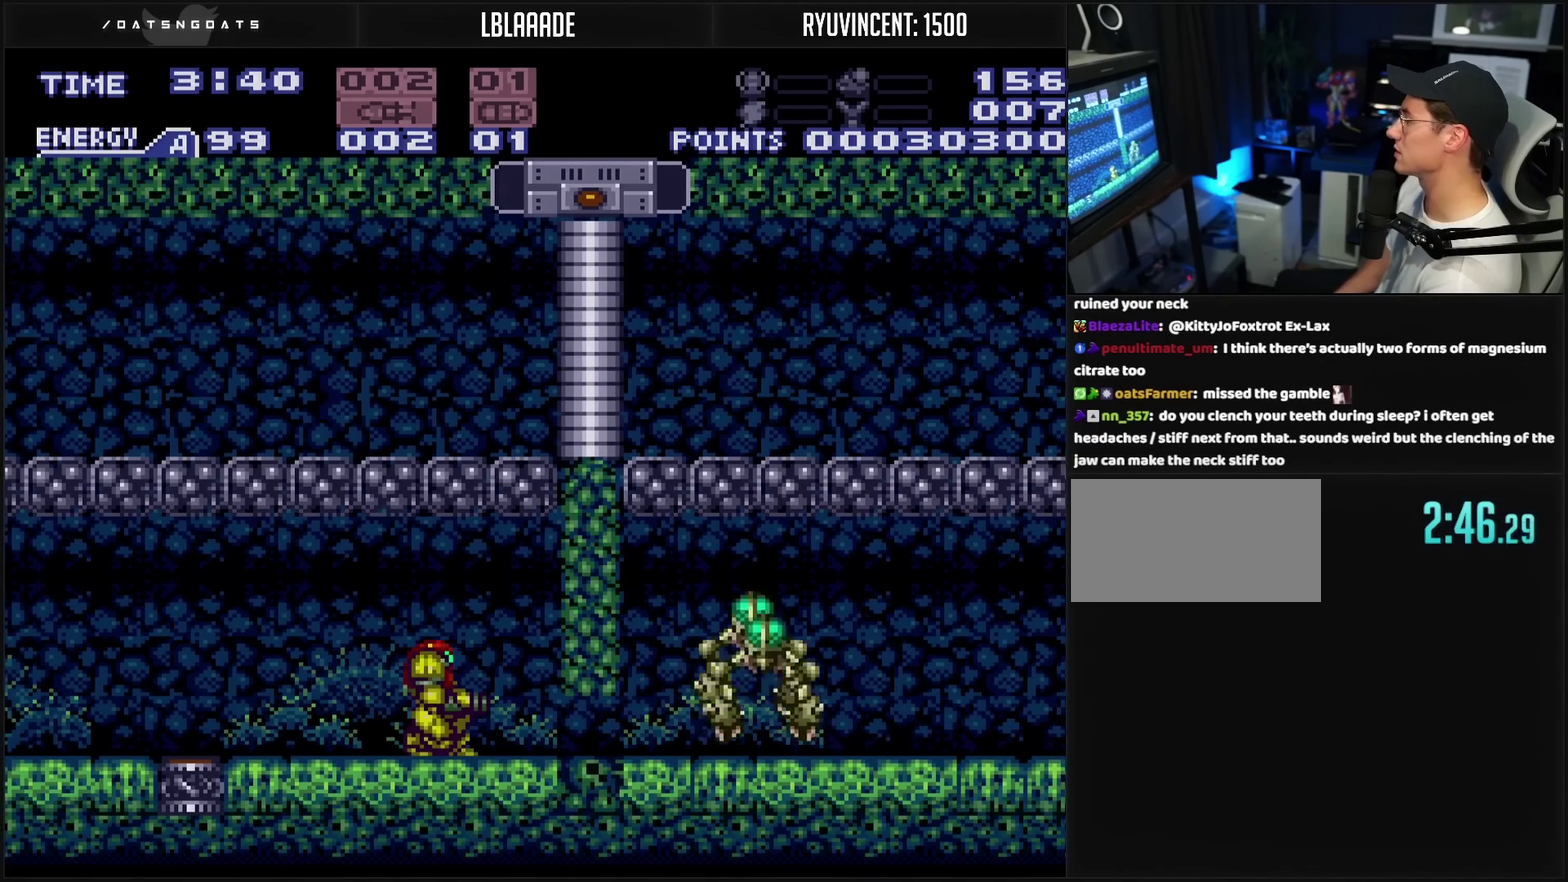
{"buttons": [], "events": [[33, "TRIANGLE", "up"], [150, "TRIANGLE", "down"], [300, "TRIANGLE", "up"], [400, "TRIANGLE", "down"], [467, "TRIANGLE", "up"]]}
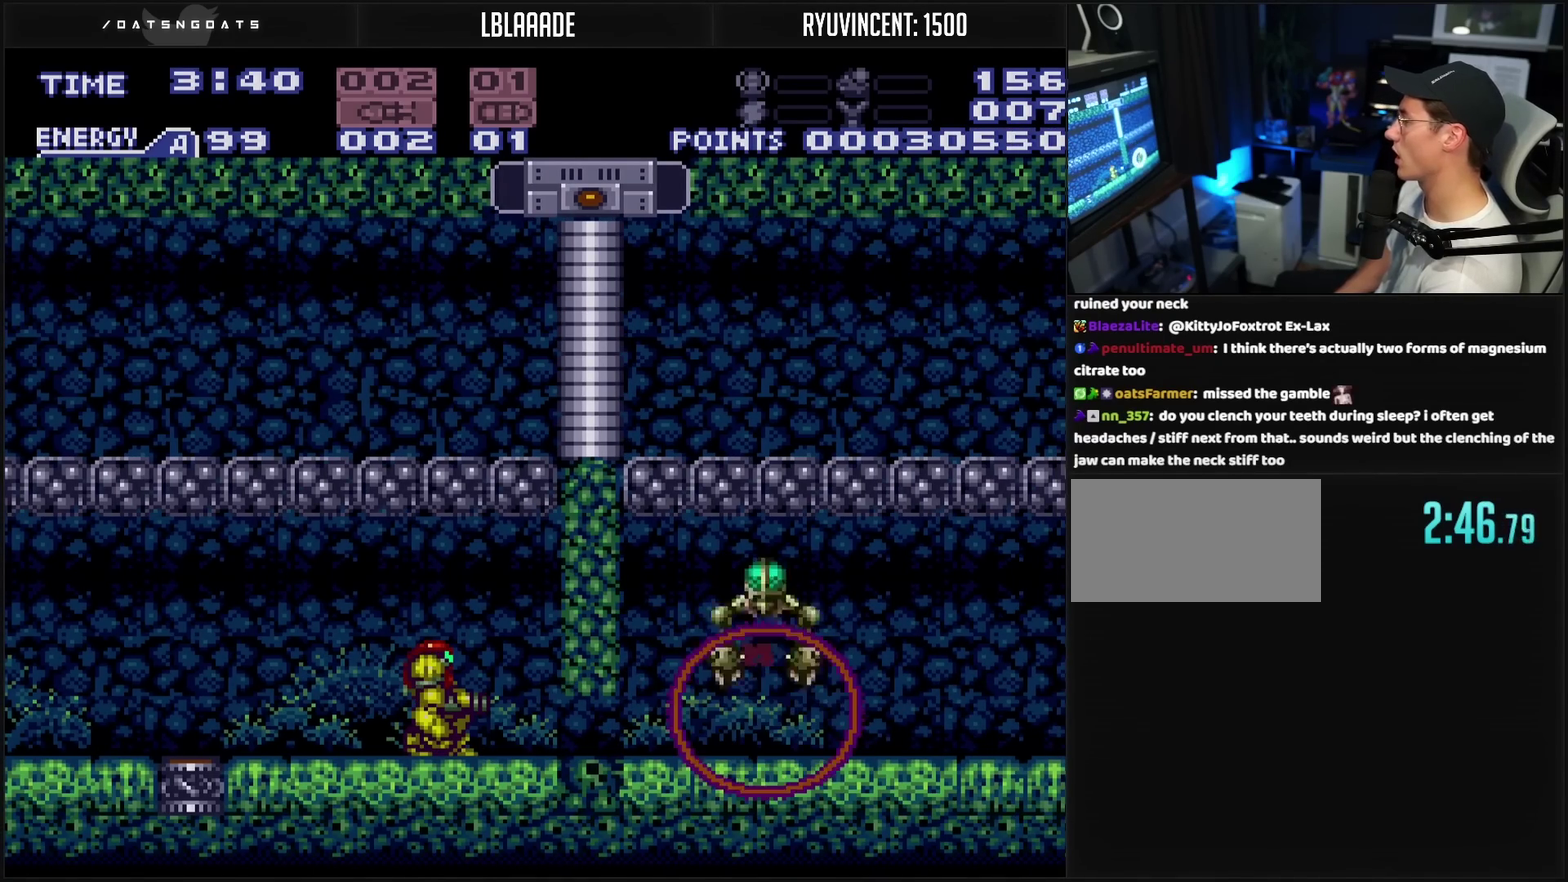
{"buttons": ["TRIANGLE", "DPAD_DOWN"], "events": [[117, "TRIANGLE", "down"], [200, "TRIANGLE", "up"], [350, "TRIANGLE", "down"], [400, "TRIANGLE", "up"], [467, "TRIANGLE", "down"], [500, "DPAD_DOWN", "down"]]}
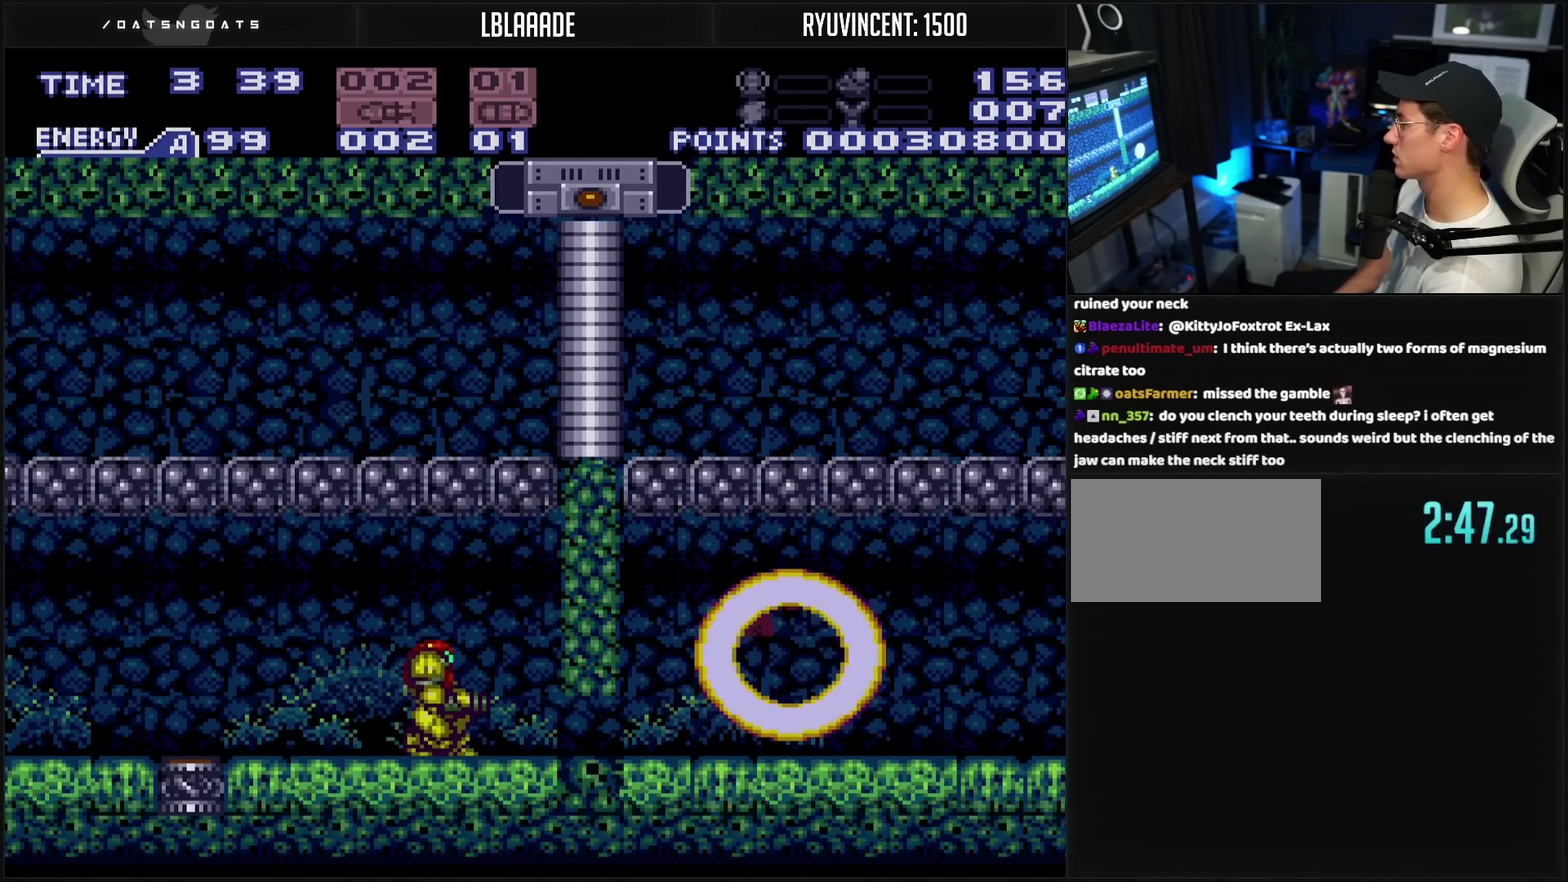
{"buttons": ["CROSS", "DPAD_RIGHT"], "events": [[117, "TRIANGLE", "up"], [167, "CROSS", "down"], [167, "DPAD_RIGHT", "down"], [183, "DPAD_DOWN", "up"]]}